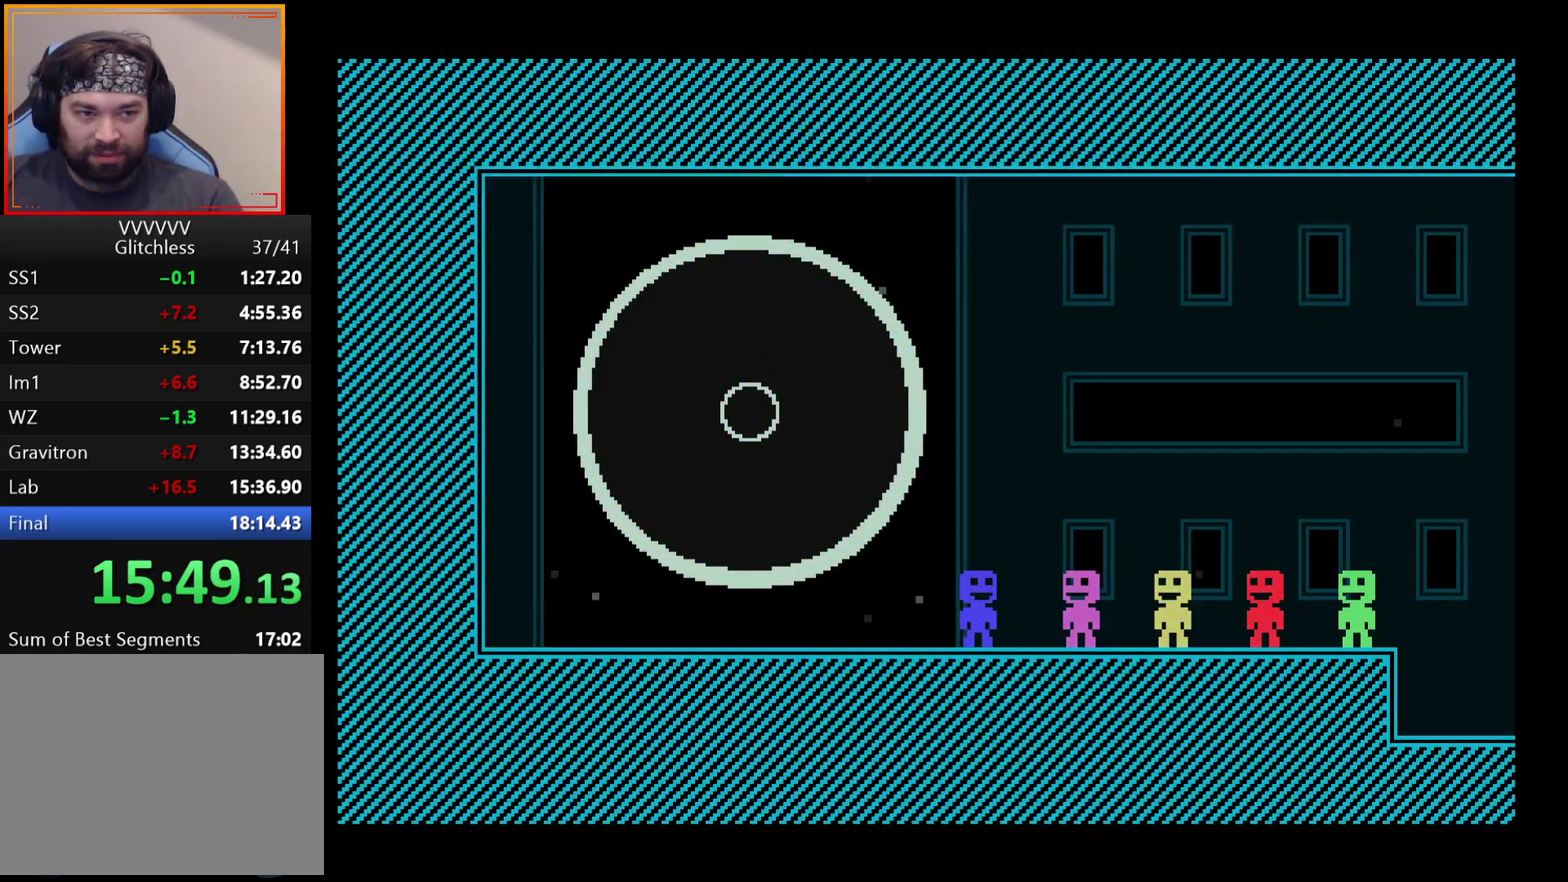
Gameplay with a controller (Xbox layout); each line is a JSON object with the inputs held at the frame after it. "events" lists button and stick changes between this image and that frame as [ms after this image, input, new state], when the widget could be followed in between. Not read: L1 L2 L3 R1 R2 R3.
{"buttons": [], "left_stick": "right", "events": [[150, "A", "up"], [200, "A", "down"], [250, "A", "up"], [300, "A", "down"], [350, "A", "up"]]}
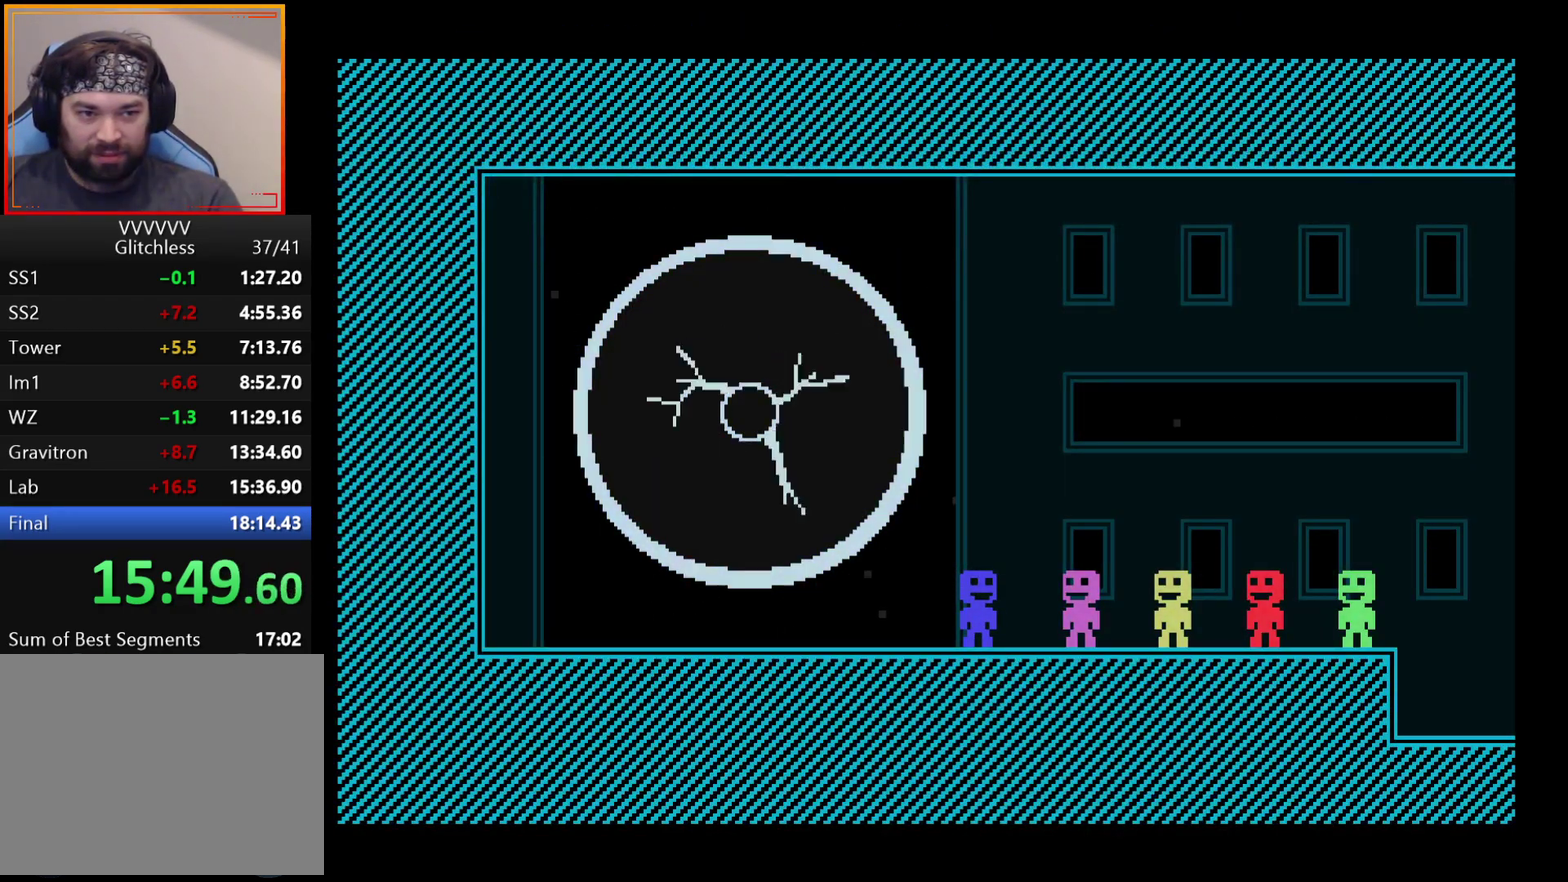
{"buttons": [], "left_stick": "right", "events": [[250, "A", "down"], [317, "A", "up"], [433, "A", "down"], [483, "A", "up"]]}
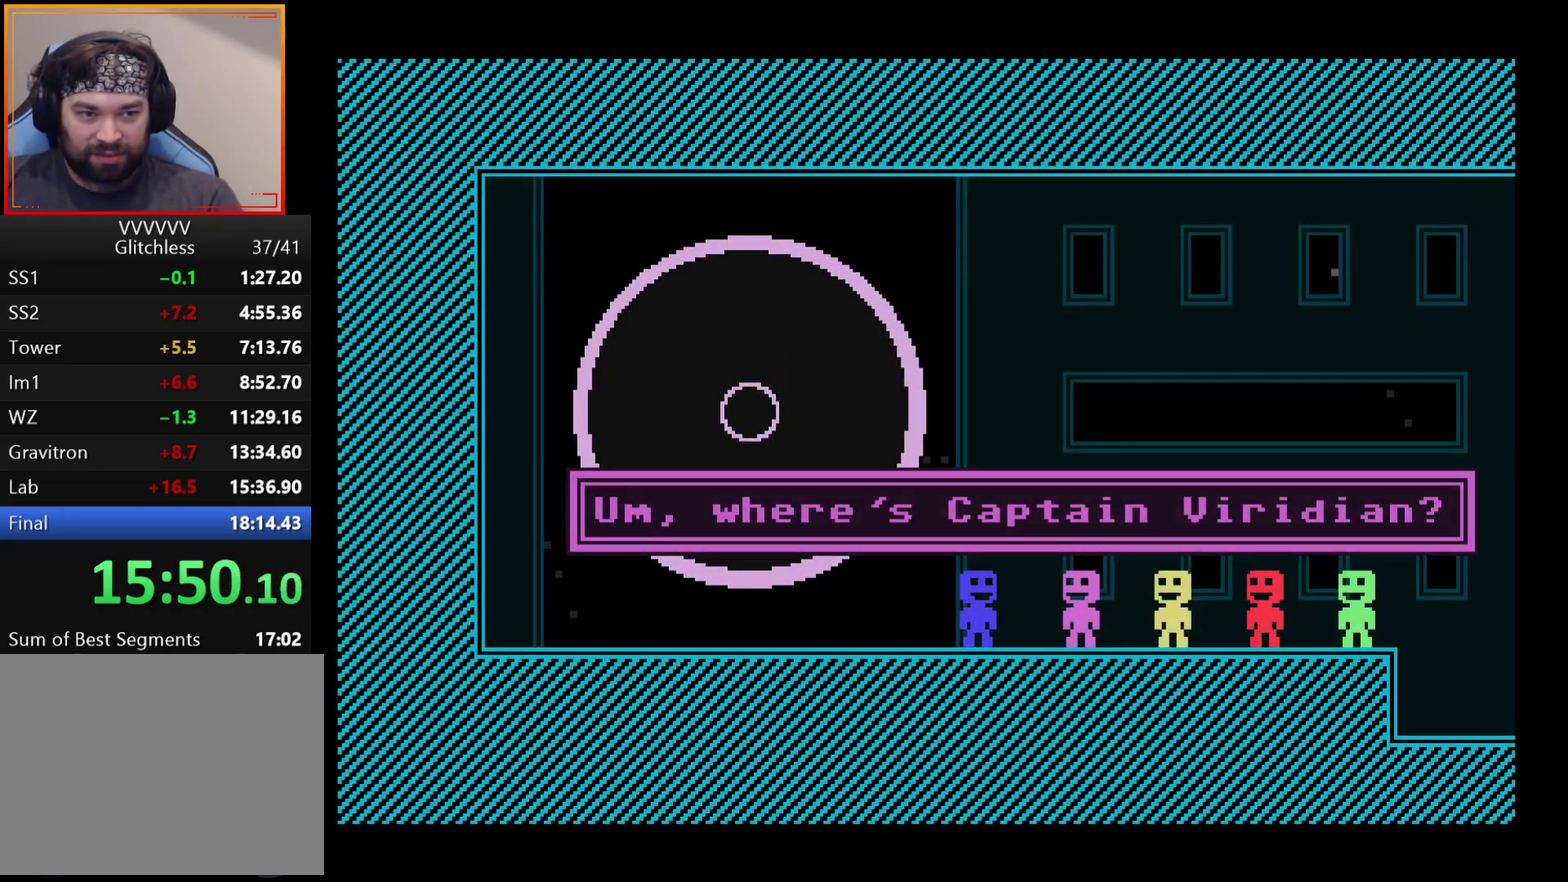
{"buttons": ["A"], "left_stick": "right", "events": [[33, "A", "down"], [83, "A", "up"], [350, "A", "down"]]}
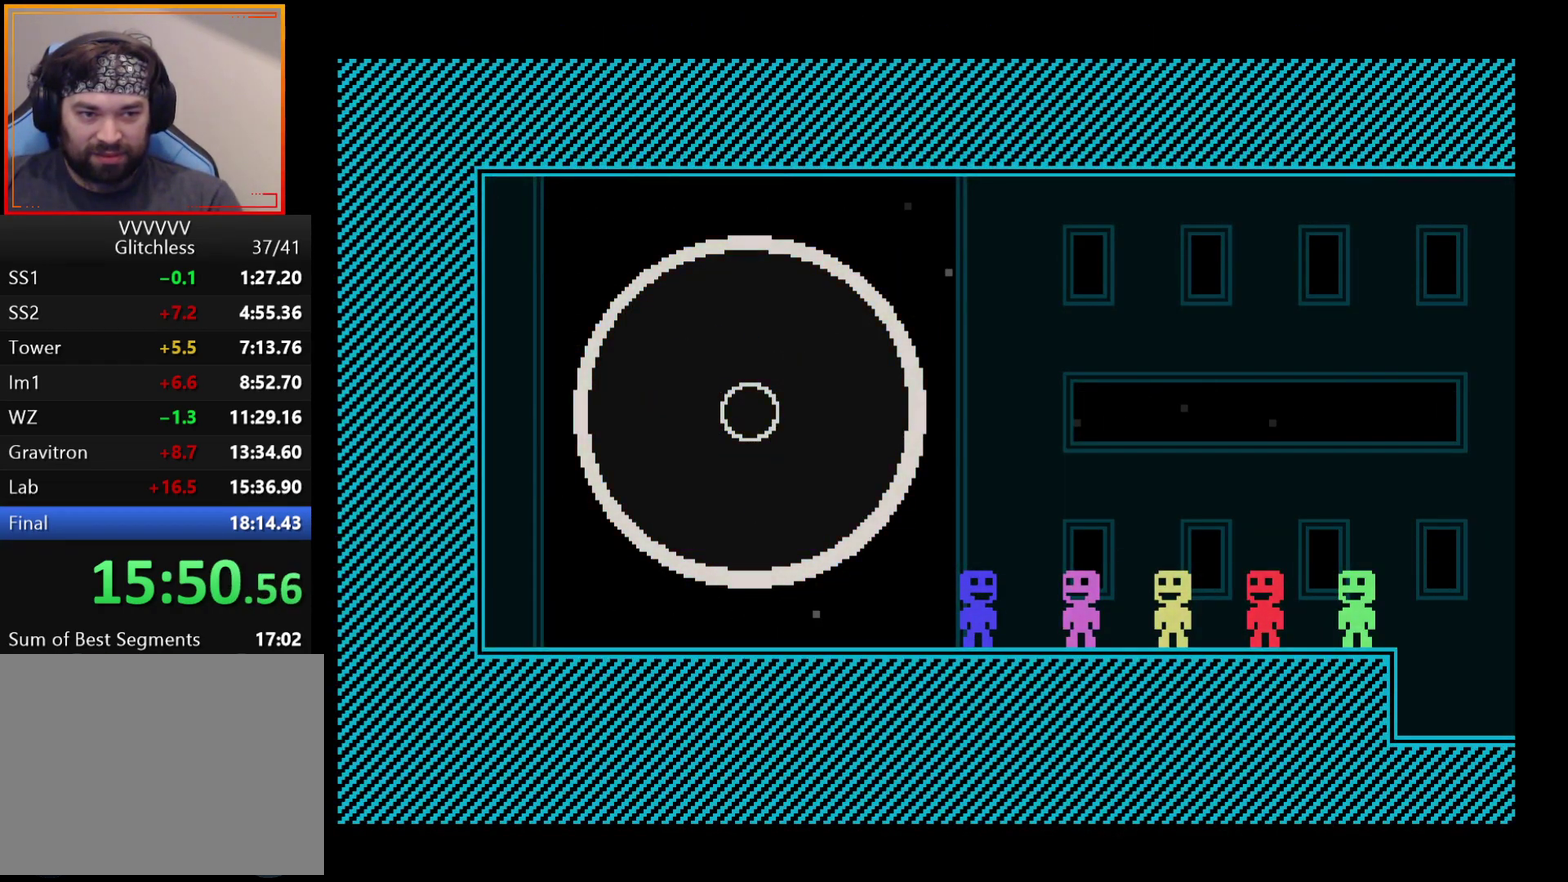
{"buttons": [], "left_stick": "right", "events": [[133, "A", "up"], [317, "A", "down"], [367, "A", "up"], [450, "A", "down"], [500, "A", "up"]]}
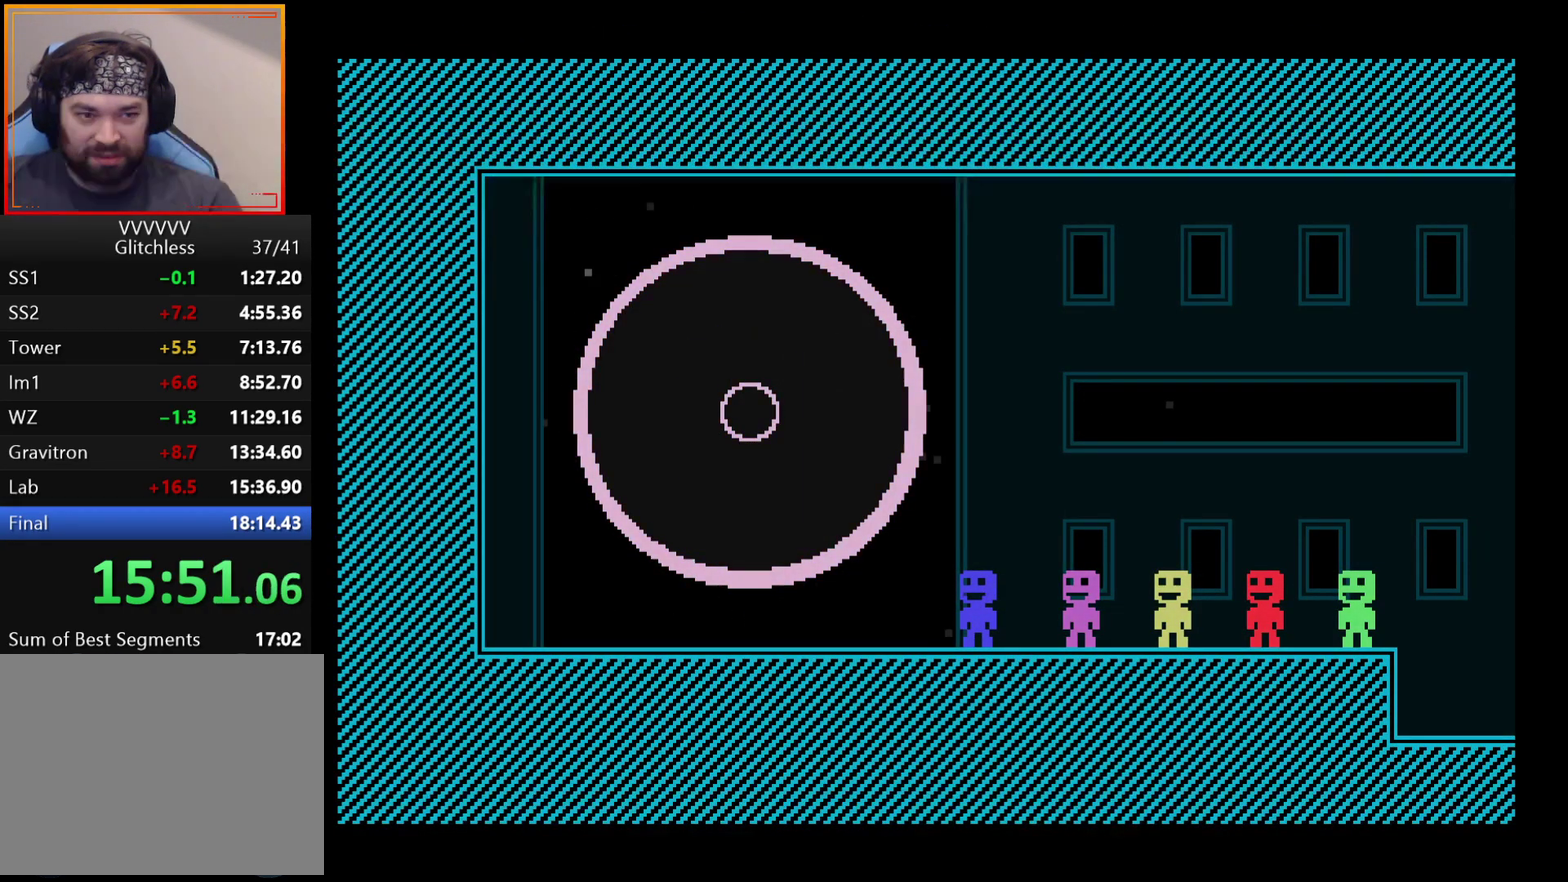
{"buttons": [], "left_stick": "right", "events": [[67, "A", "down"], [117, "A", "up"], [317, "A", "down"], [383, "A", "up"]]}
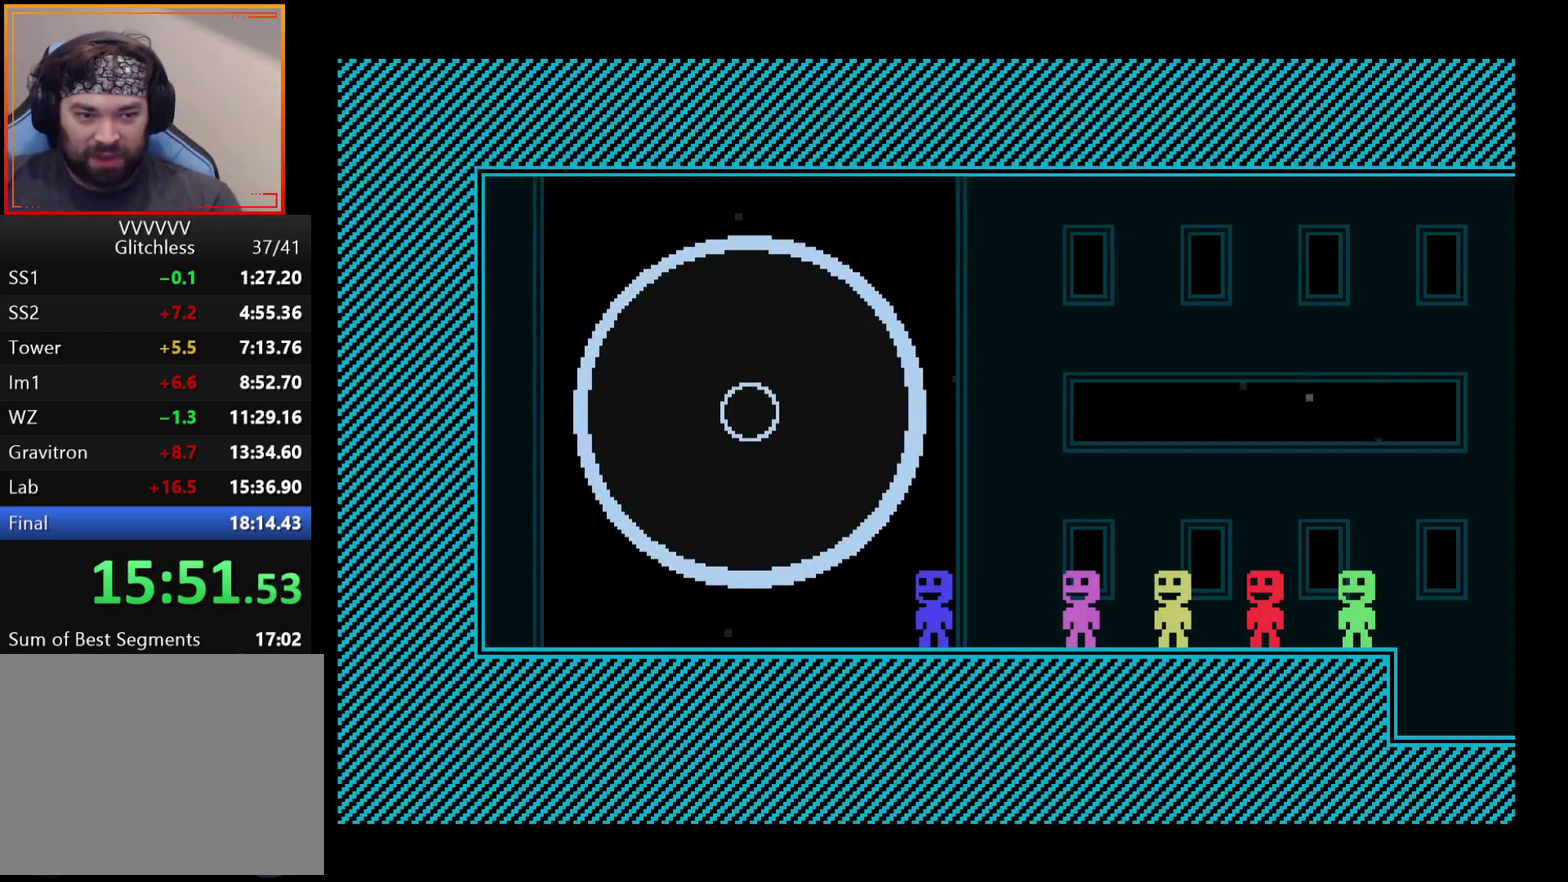
{"buttons": [], "left_stick": "right", "events": [[100, "A", "down"], [150, "A", "up"], [383, "A", "down"], [433, "A", "up"]]}
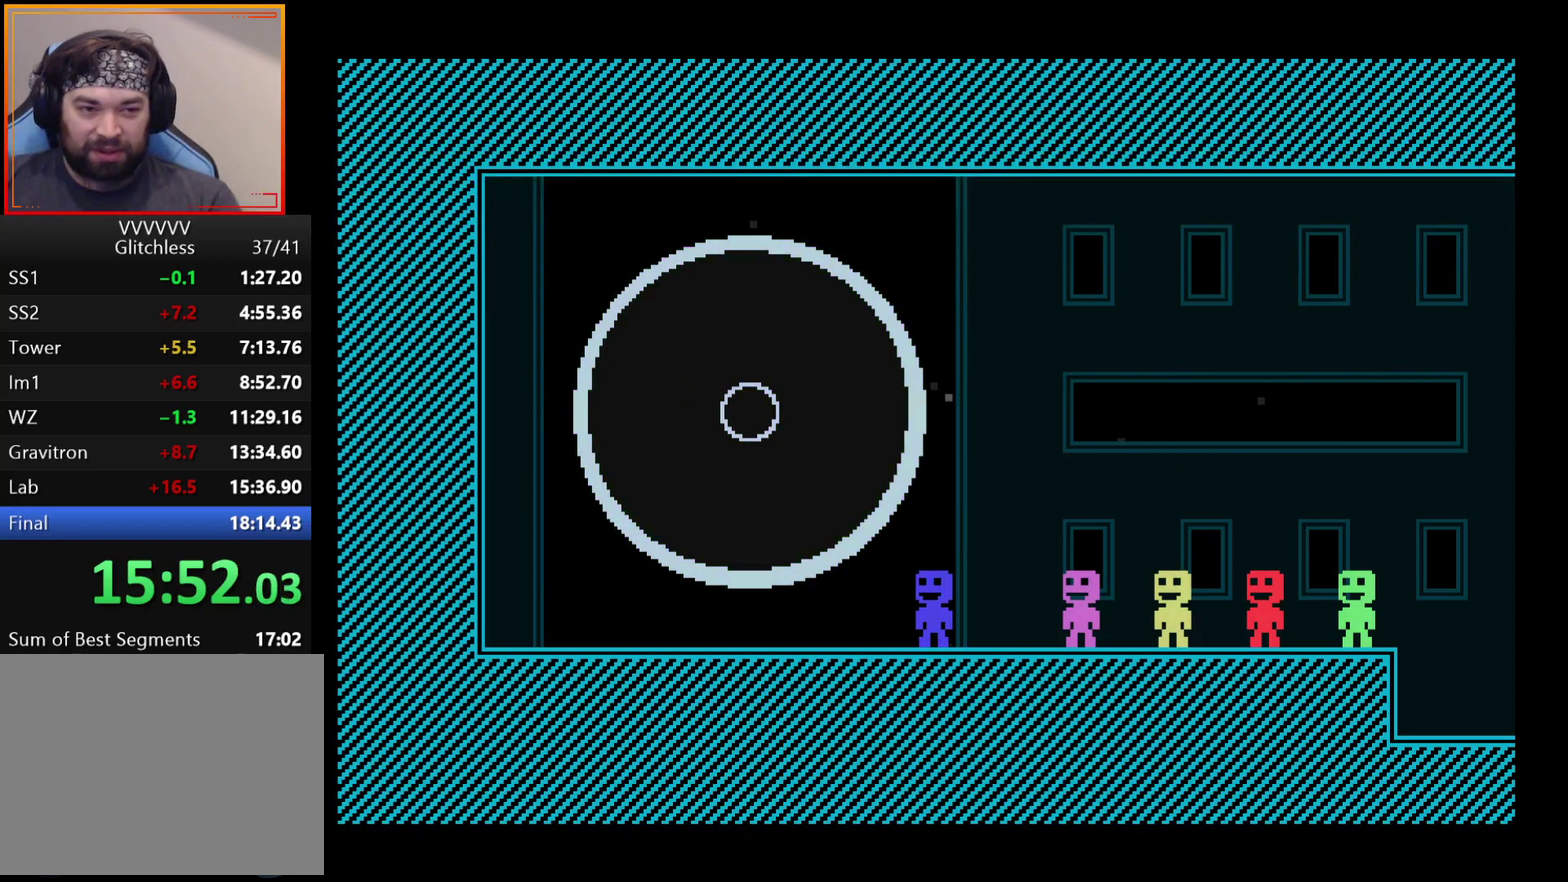
{"buttons": ["A"], "left_stick": "right", "events": [[33, "A", "down"], [67, "A", "up"], [167, "A", "down"], [183, "A", "up"], [267, "A", "down"], [300, "A", "up"], [367, "A", "down"], [417, "A", "up"], [500, "A", "down"]]}
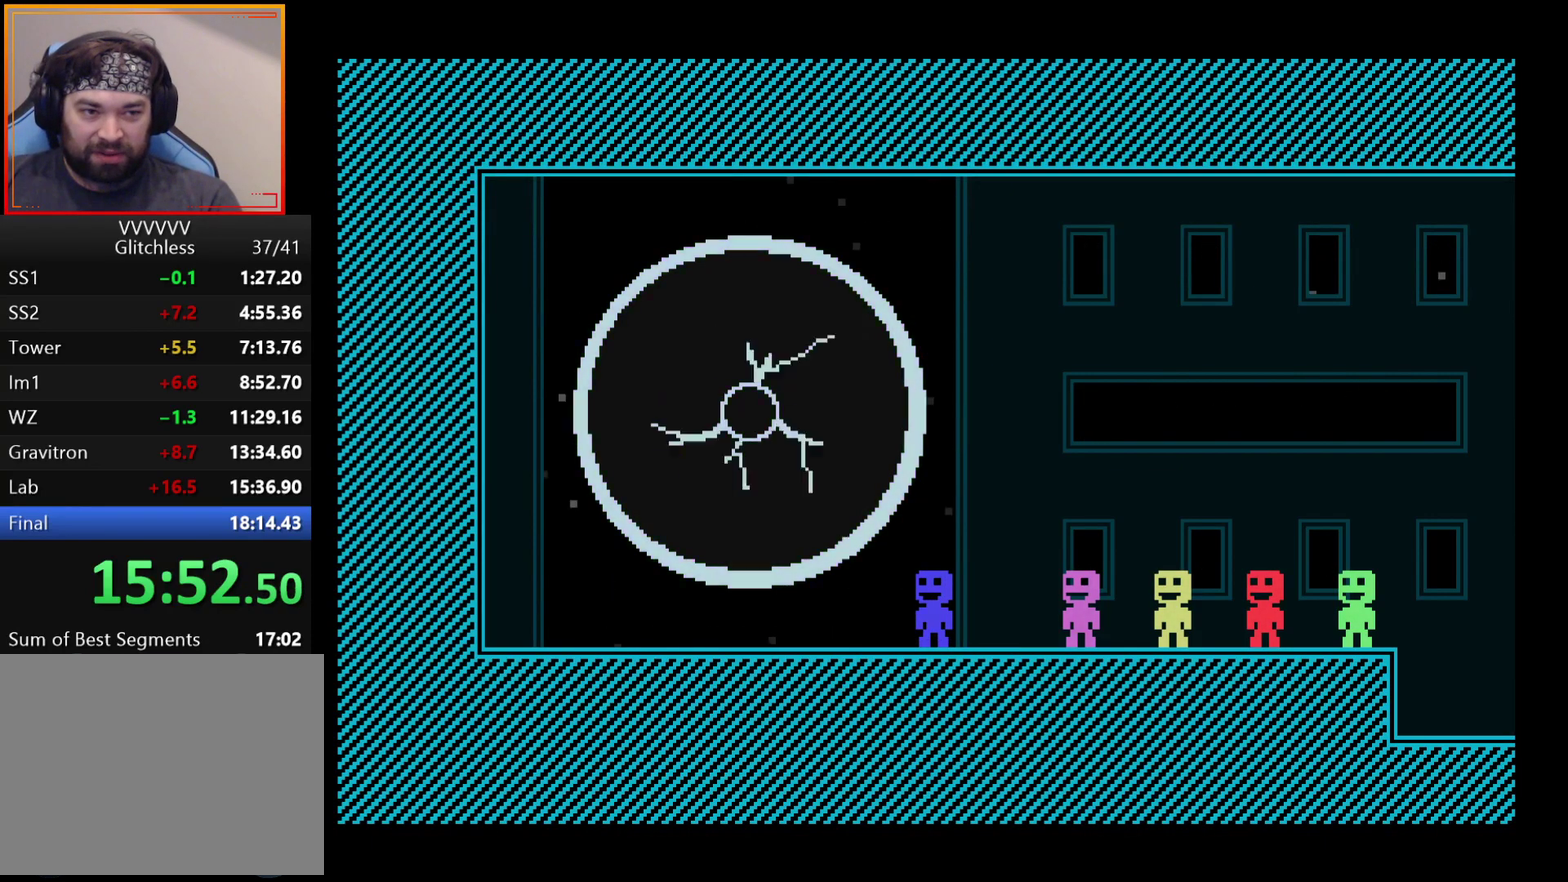
{"buttons": [], "left_stick": "right", "events": [[33, "A", "up"], [133, "A", "down"], [167, "A", "up"], [250, "A", "down"], [367, "A", "up"], [450, "A", "down"], [500, "A", "up"]]}
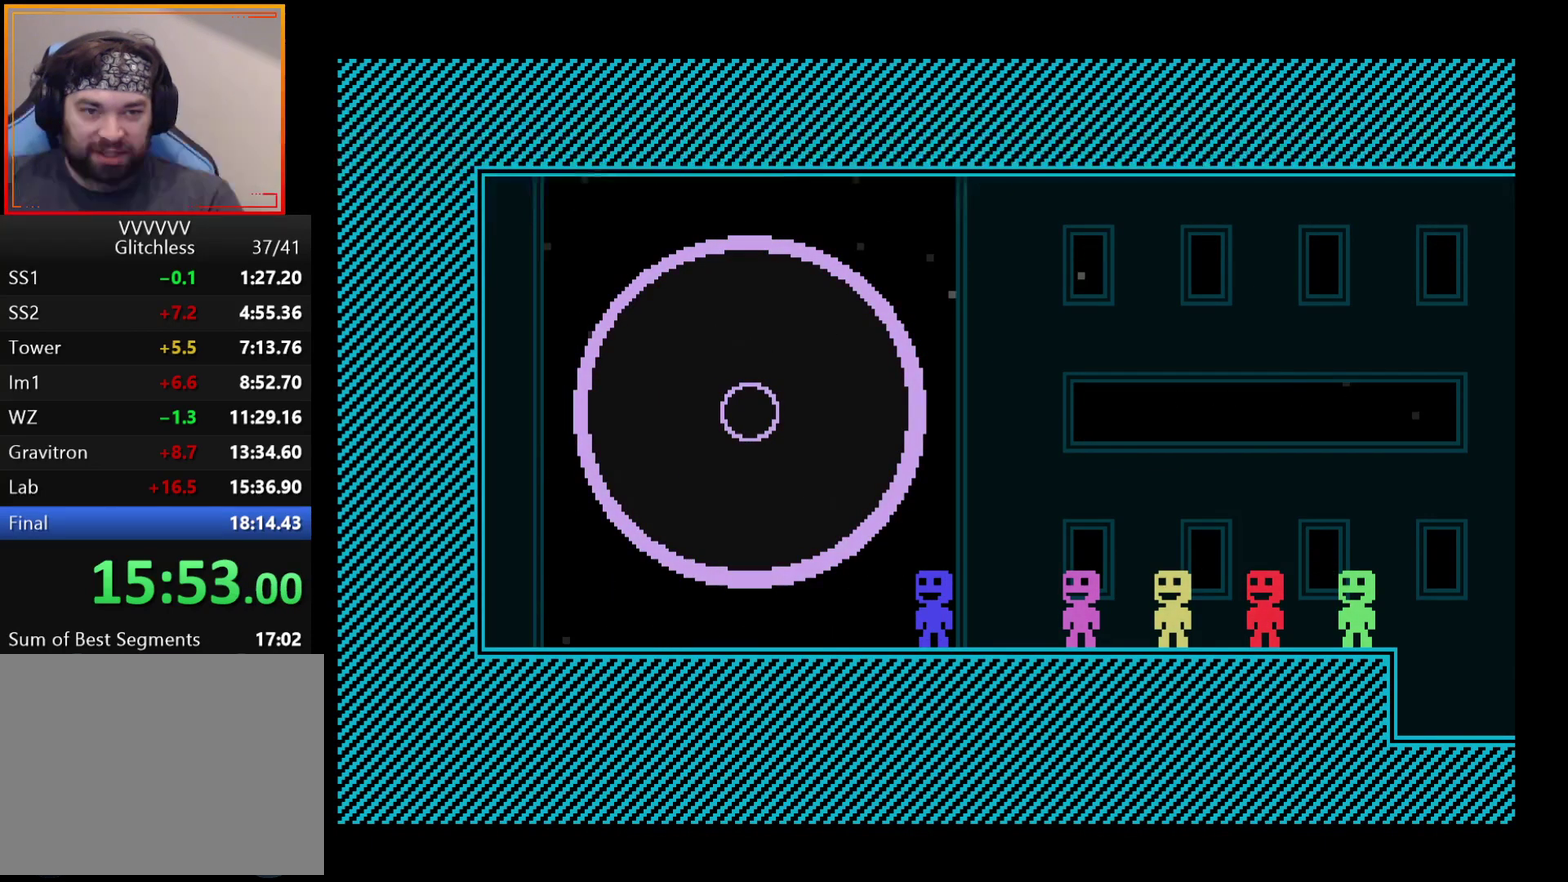
{"buttons": ["A"], "left_stick": "right", "events": [[217, "A", "down"], [267, "A", "up"], [367, "A", "down"], [417, "A", "up"], [500, "A", "down"]]}
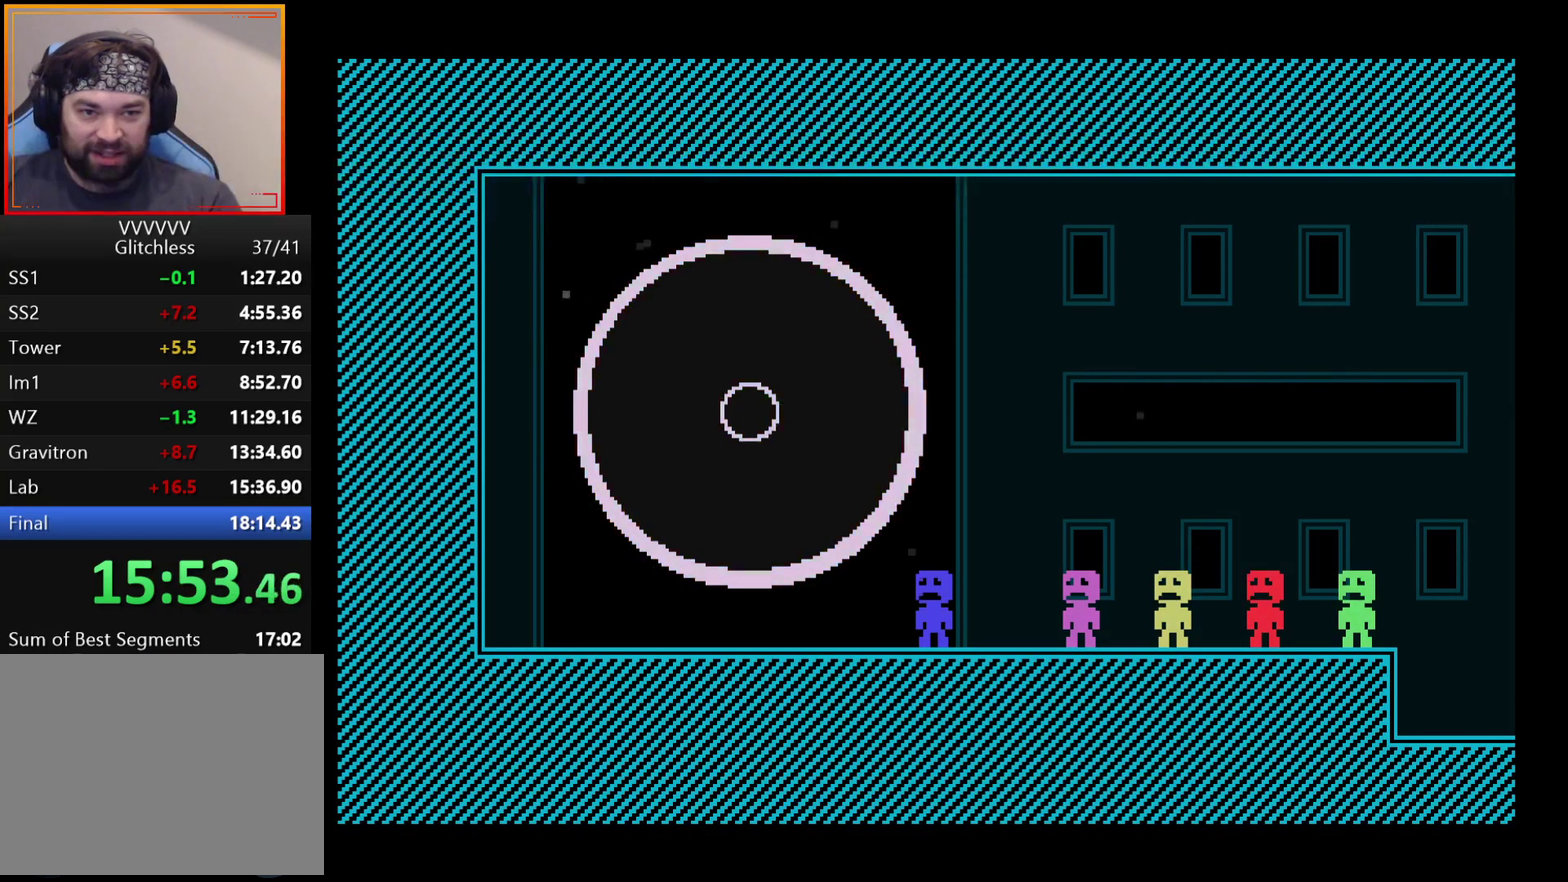
{"buttons": [], "left_stick": "right", "events": [[50, "A", "up"], [150, "A", "down"], [233, "A", "up"]]}
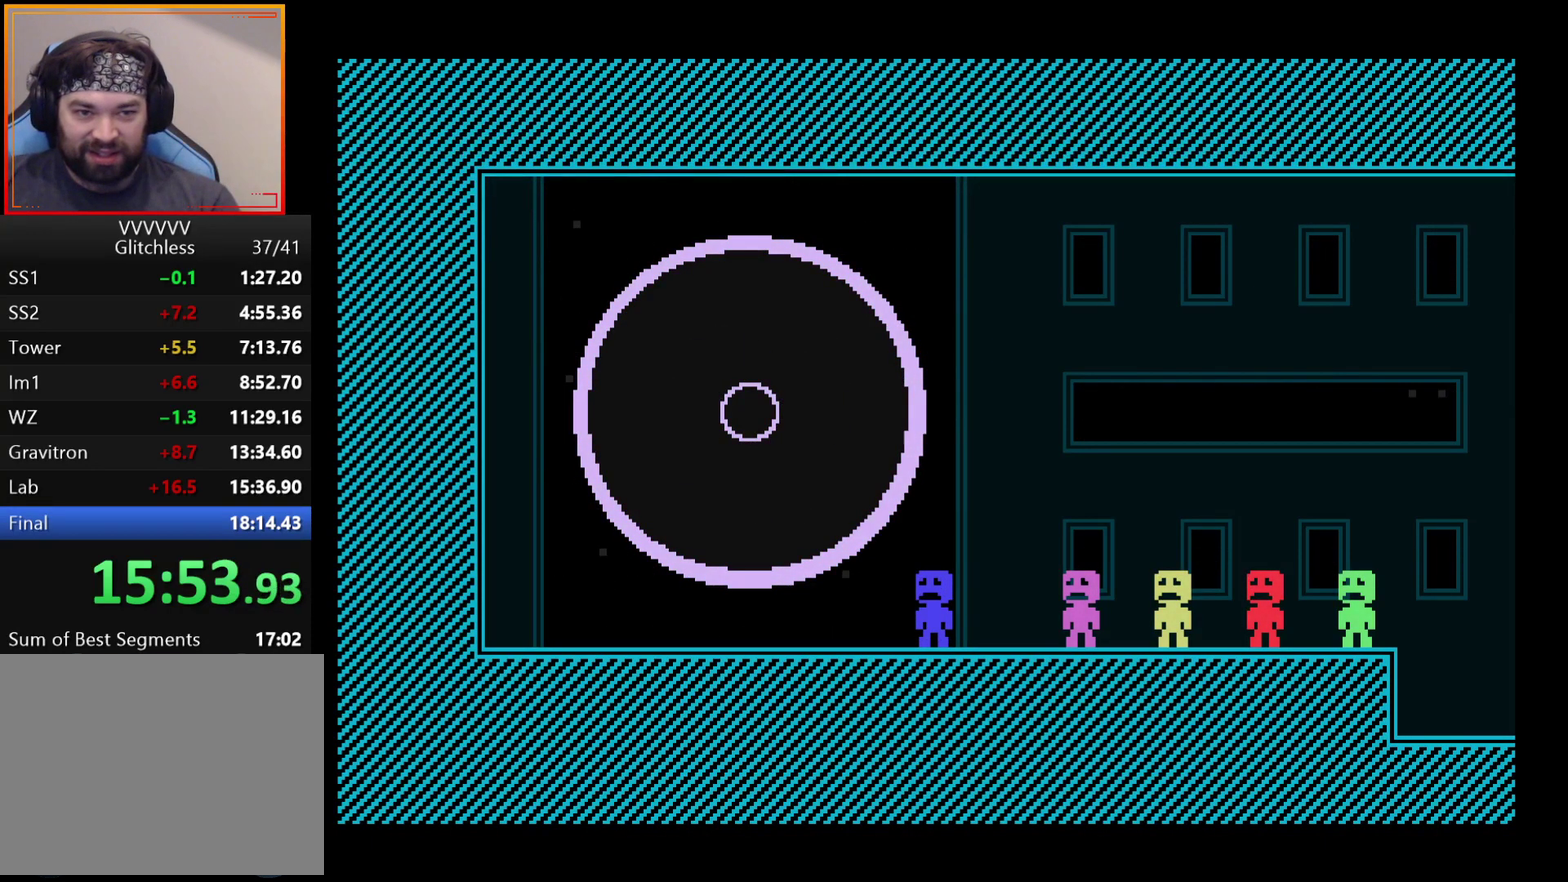
{"buttons": [], "left_stick": "right", "events": []}
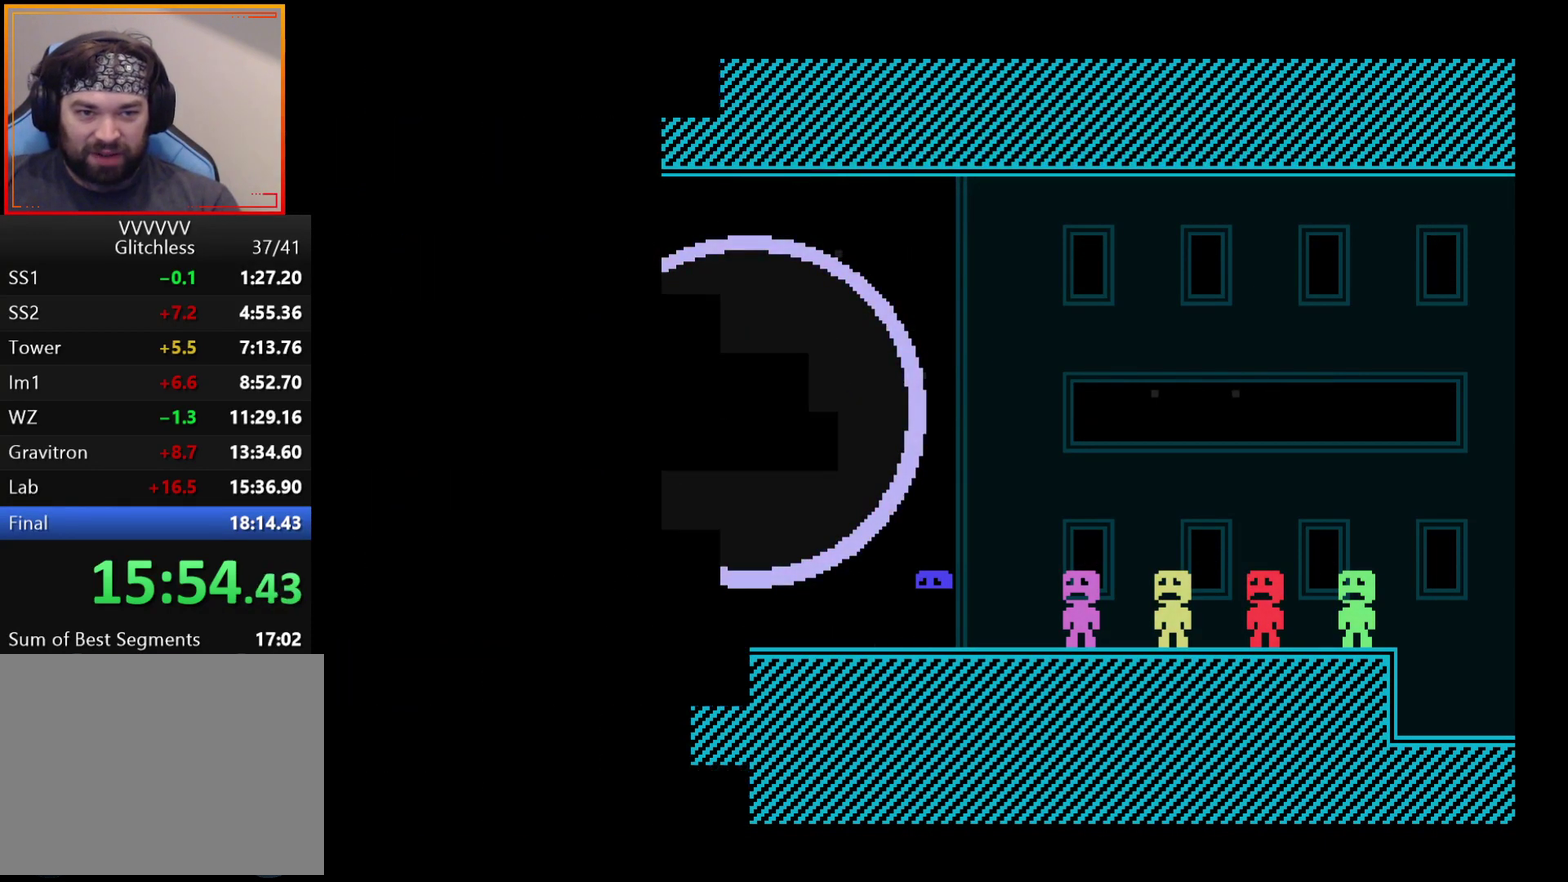
{"buttons": [], "left_stick": "right", "events": [[83, "A", "down"], [133, "A", "up"], [250, "A", "down"], [300, "A", "up"], [417, "A", "down"], [467, "A", "up"]]}
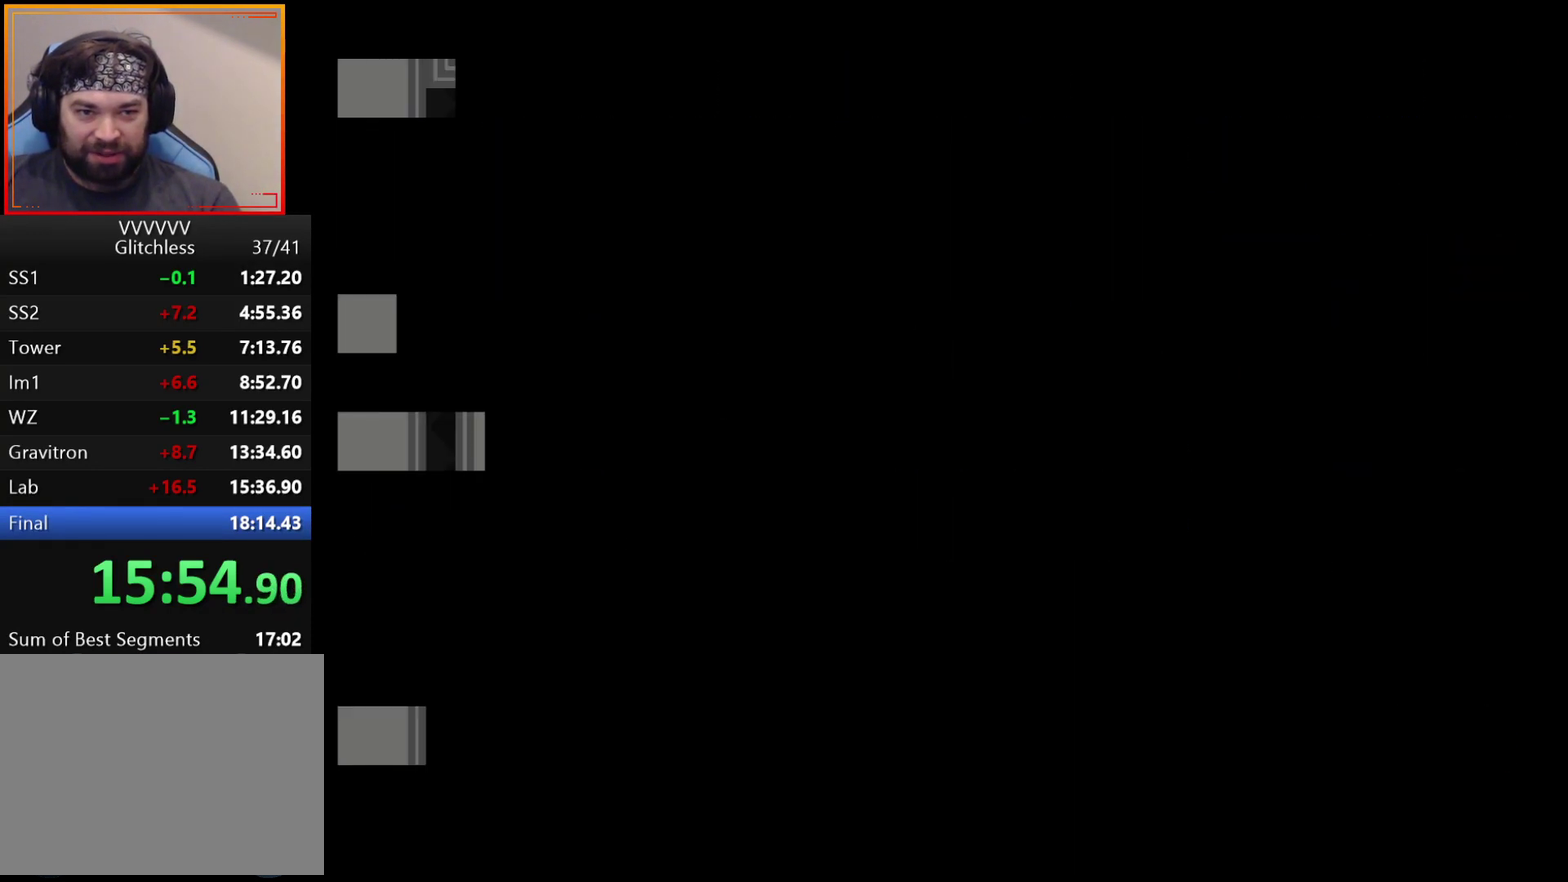
{"buttons": [], "left_stick": "right", "events": [[83, "A", "down"], [150, "A", "up"], [250, "A", "down"], [317, "A", "up"], [450, "A", "down"], [500, "A", "up"]]}
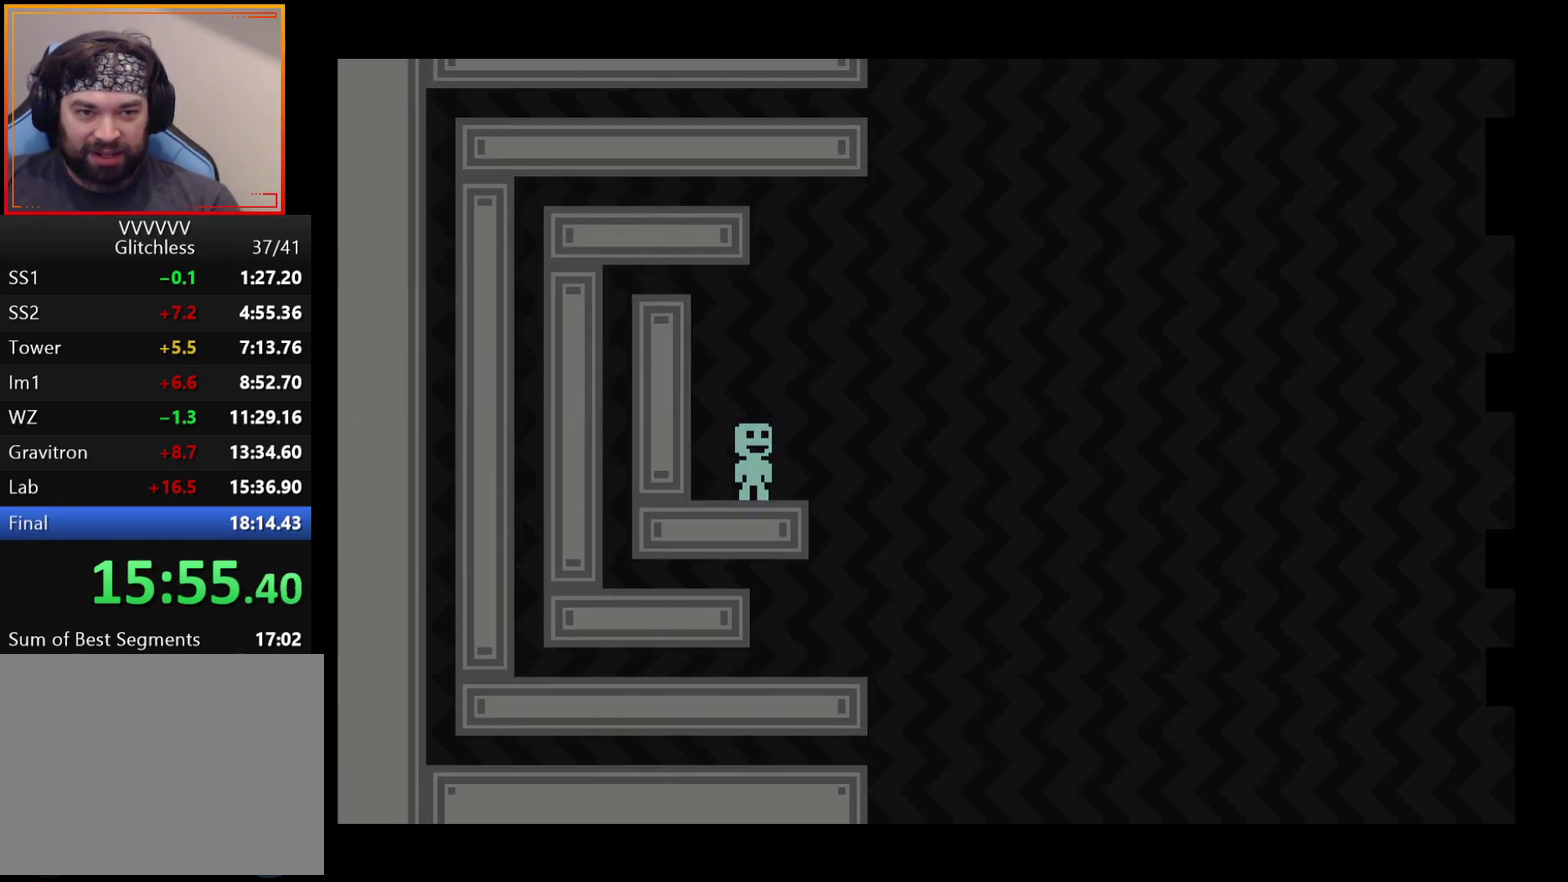
{"buttons": ["A"], "left_stick": "right", "events": [[83, "A", "down"], [133, "A", "up"], [183, "A", "down"], [333, "A", "up"], [383, "A", "down"], [433, "A", "up"], [500, "A", "down"]]}
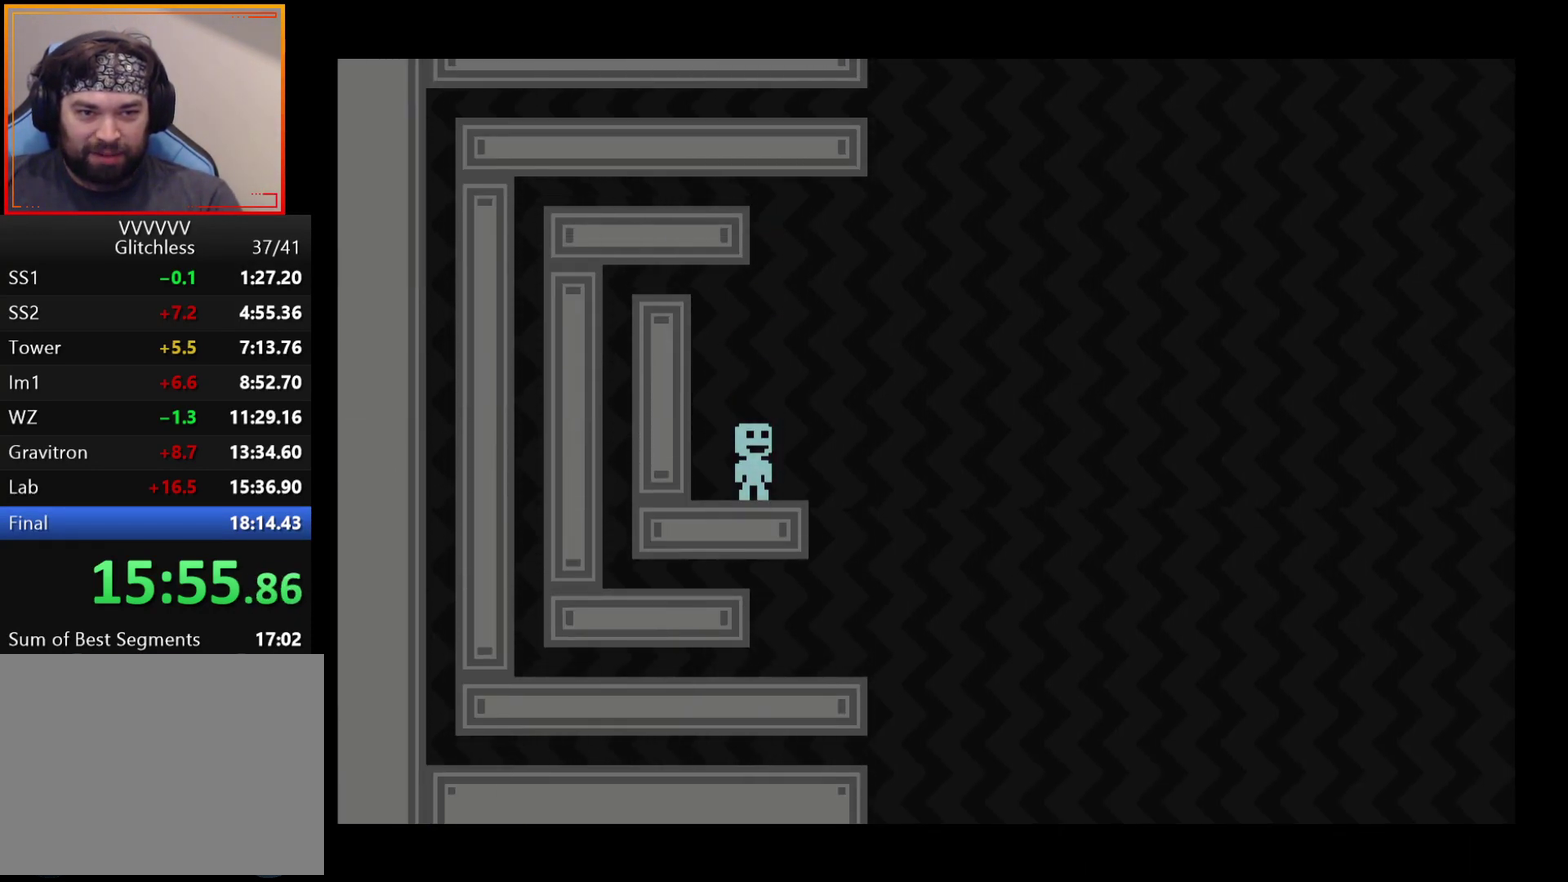
{"buttons": [], "left_stick": "right", "events": [[50, "A", "up"]]}
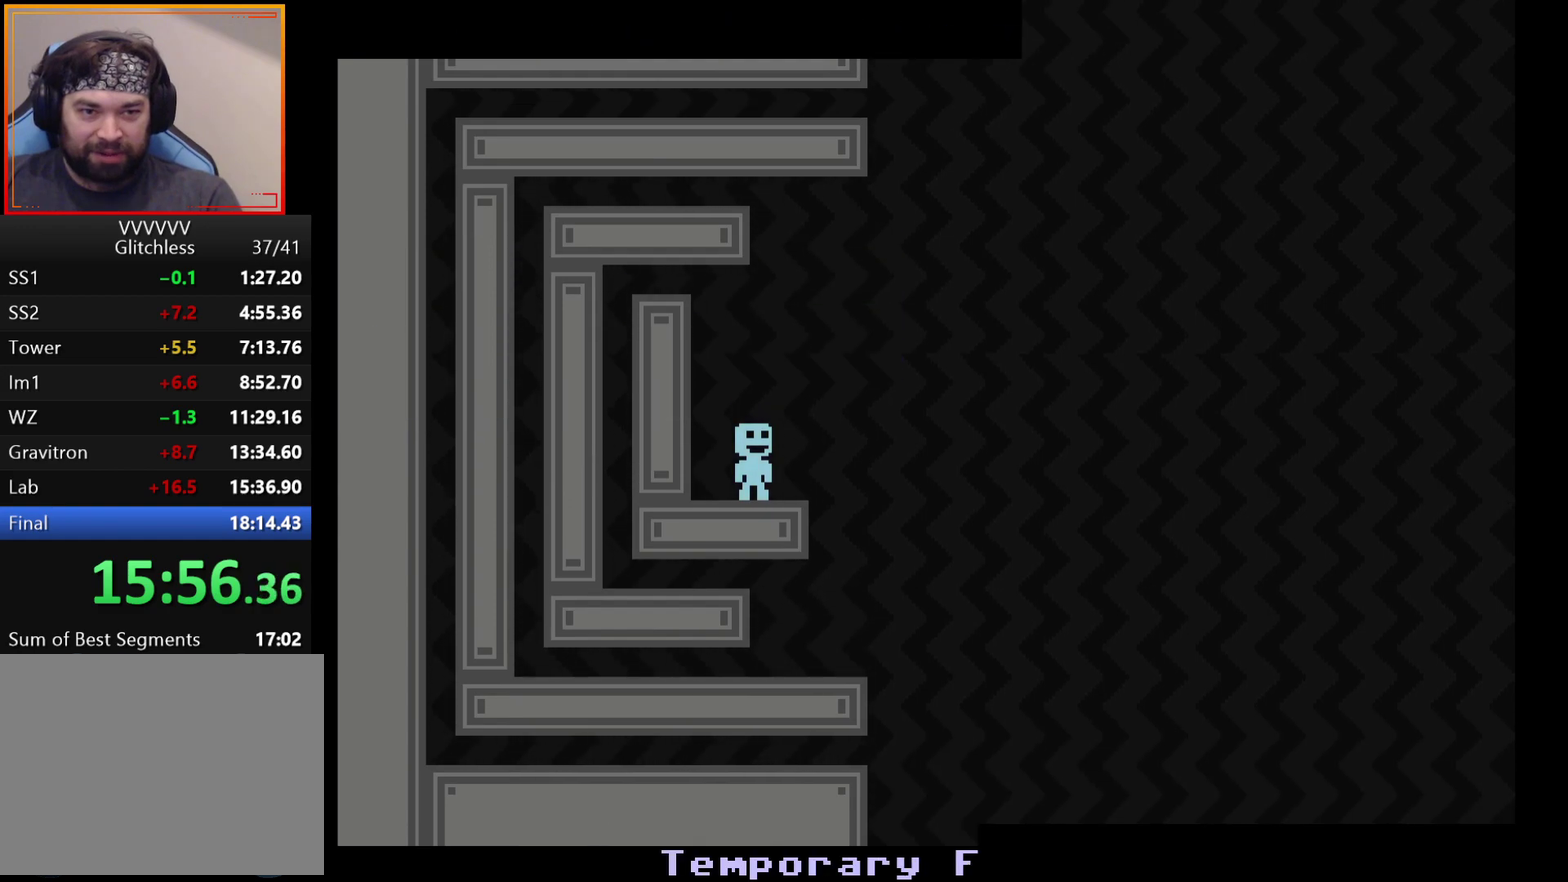
{"buttons": ["A"], "left_stick": "right", "events": [[300, "A", "down"], [350, "A", "up"], [400, "A", "down"]]}
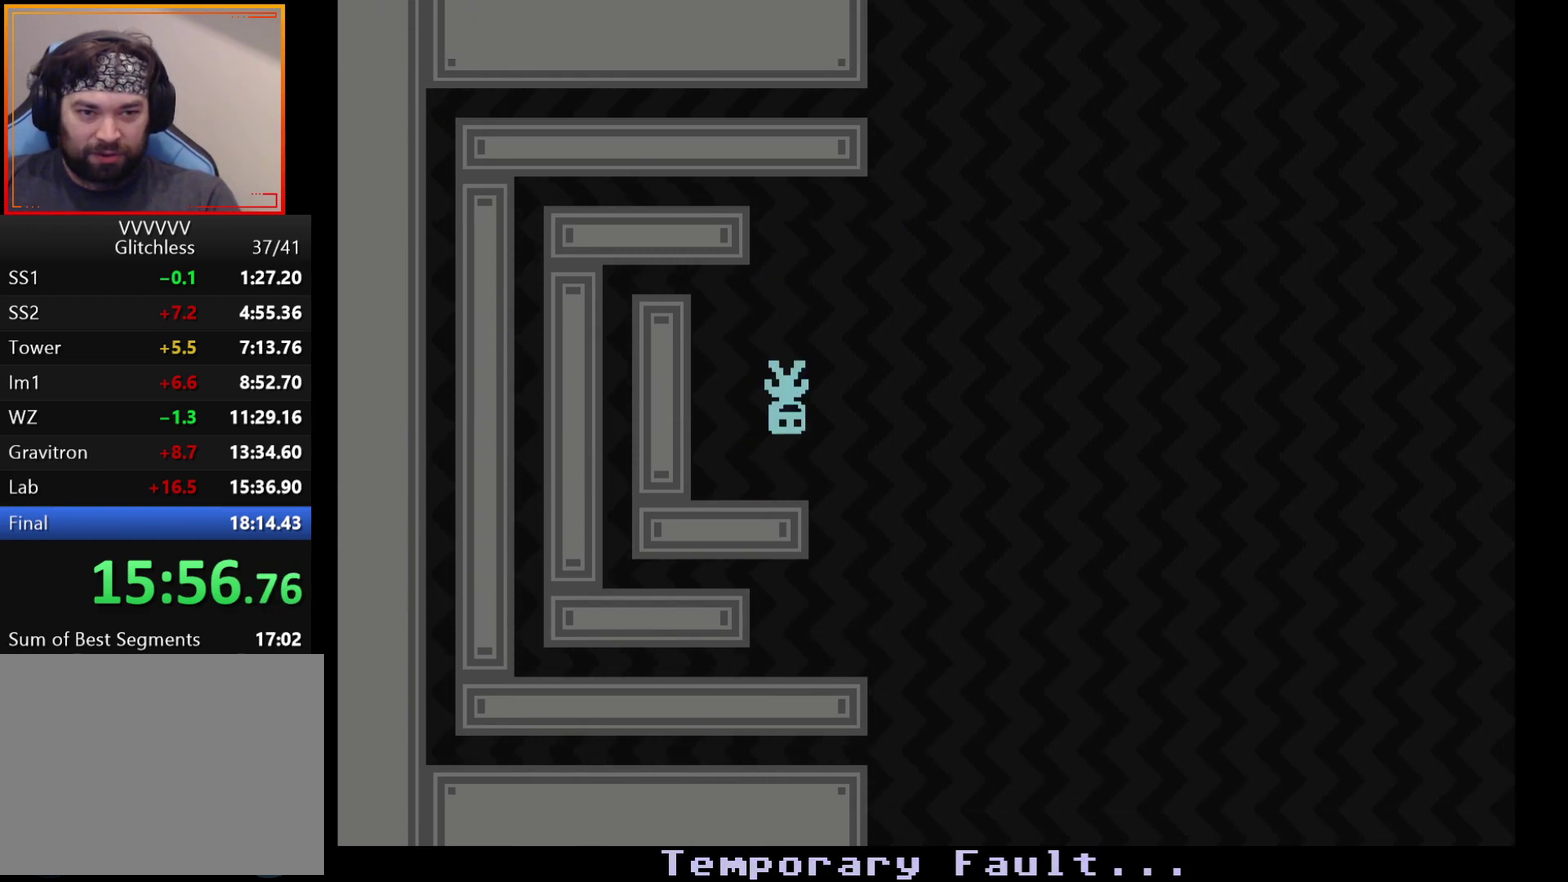
{"buttons": [], "left_stick": "right", "events": [[33, "A", "up"]]}
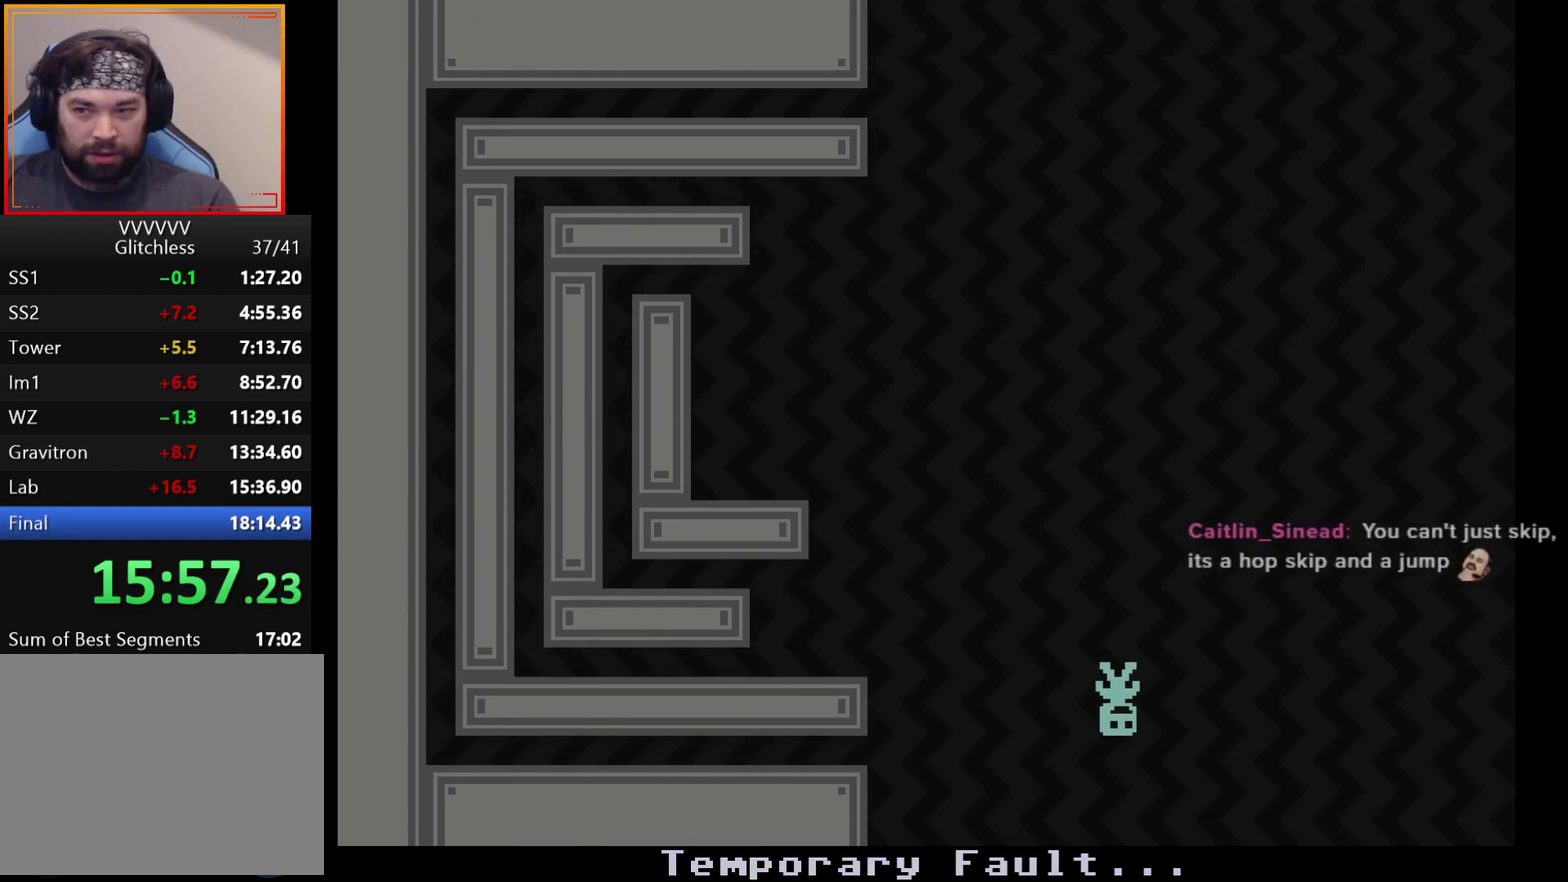
{"buttons": [], "left_stick": "right", "events": []}
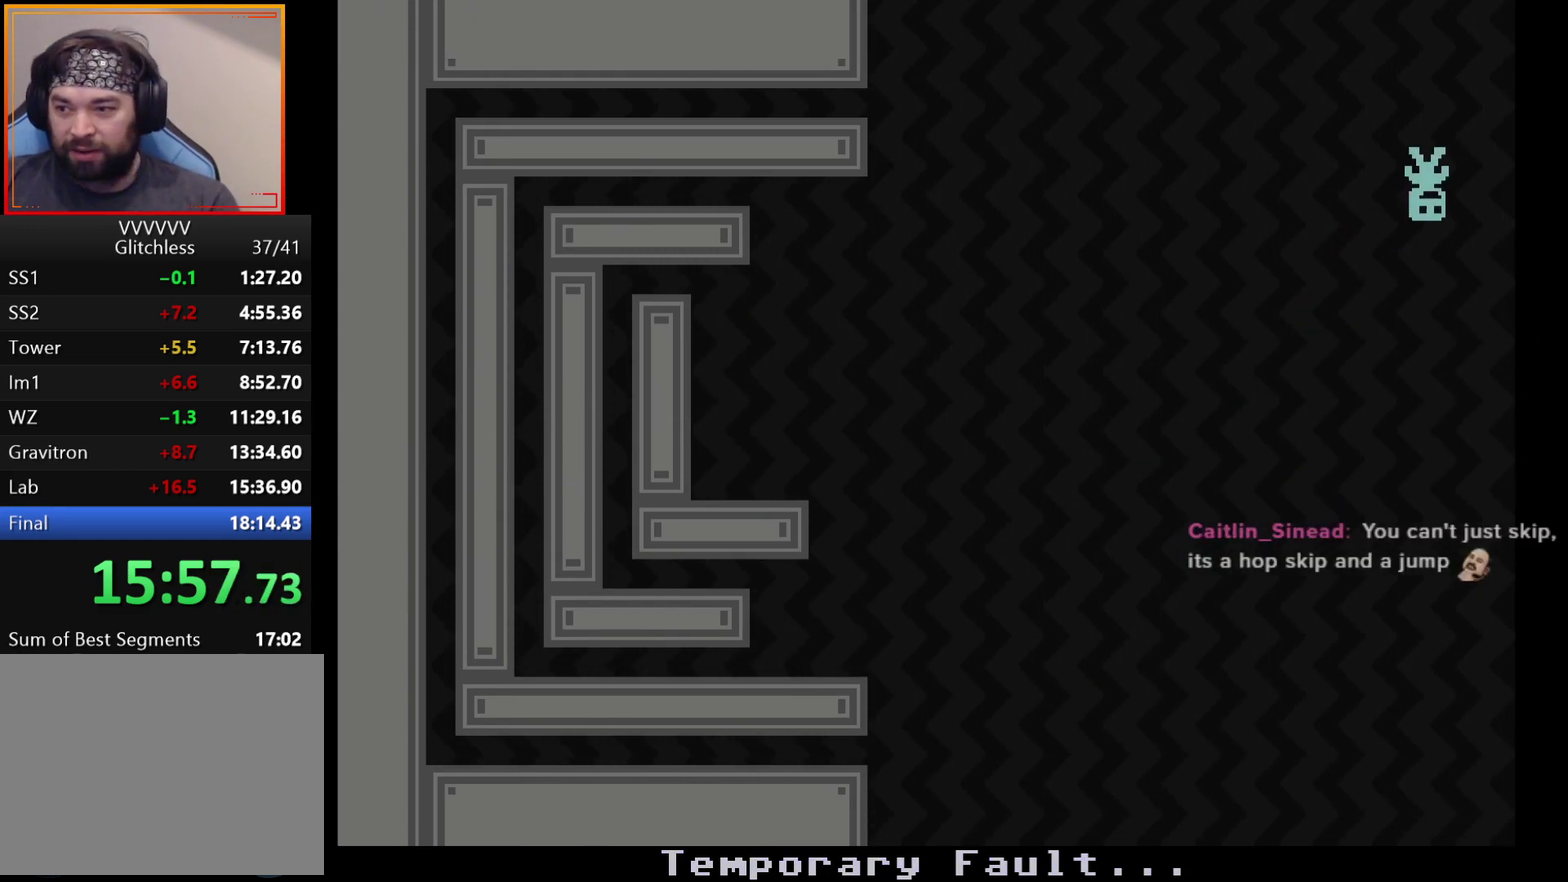
{"buttons": [], "left_stick": "right", "events": []}
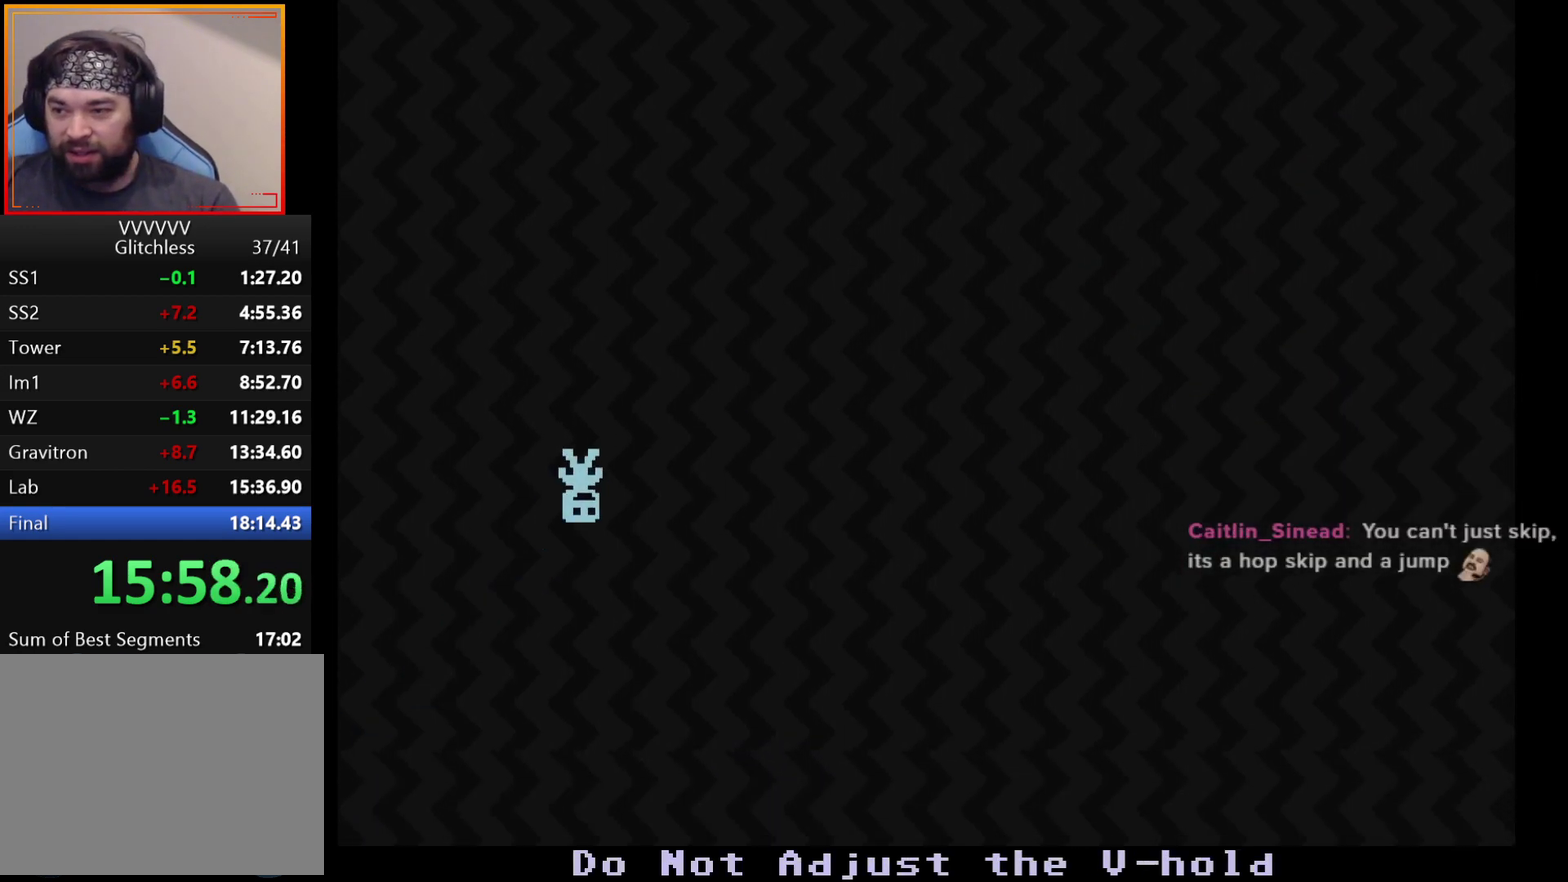
{"buttons": [], "left_stick": "right", "events": []}
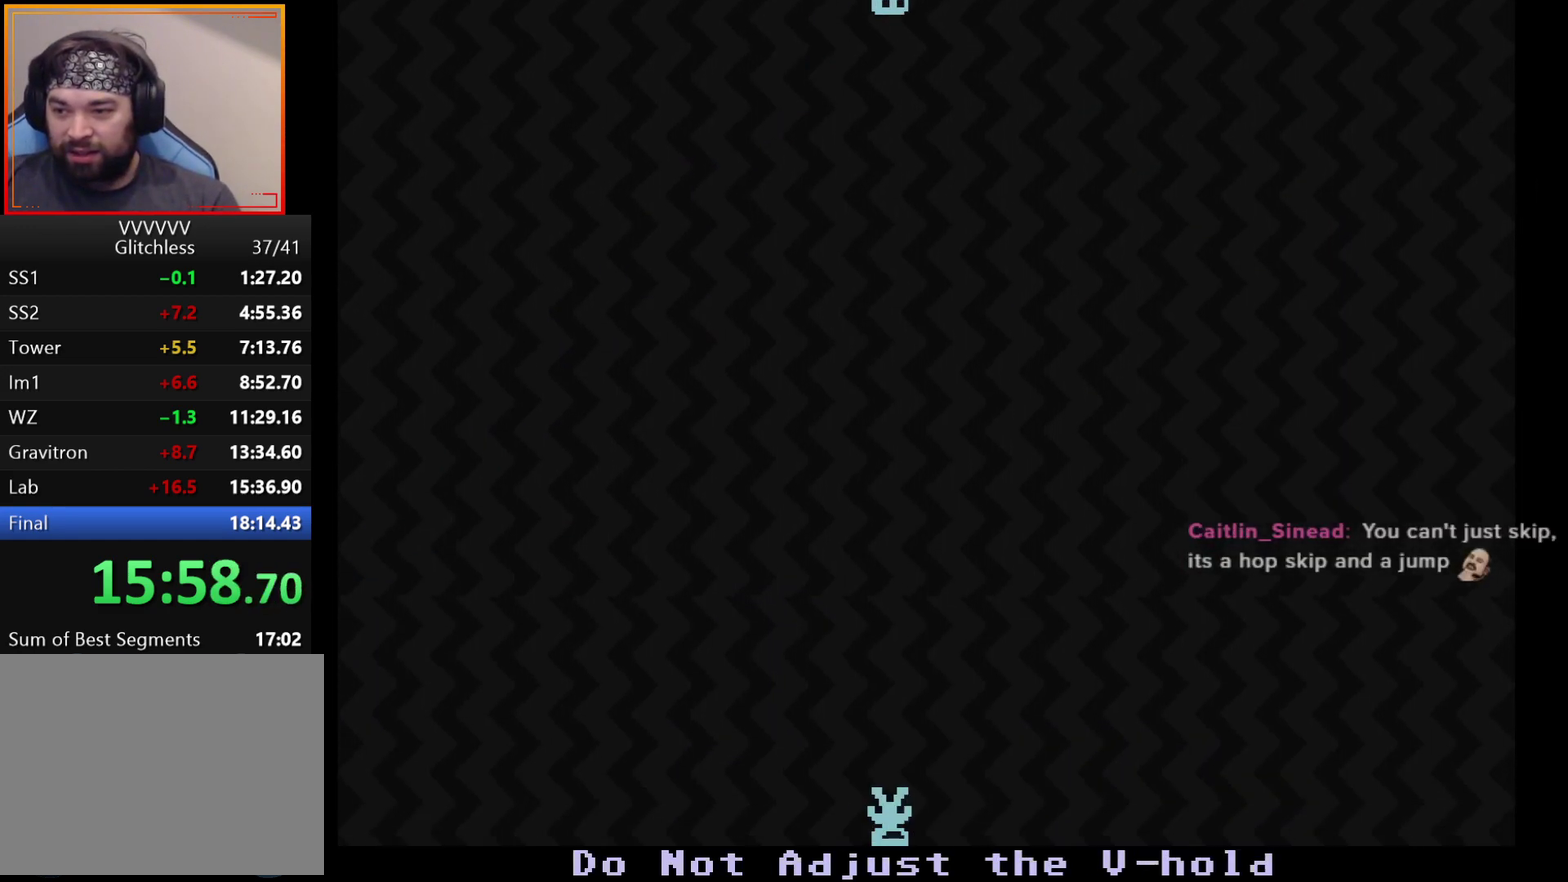
{"buttons": [], "left_stick": "right", "events": []}
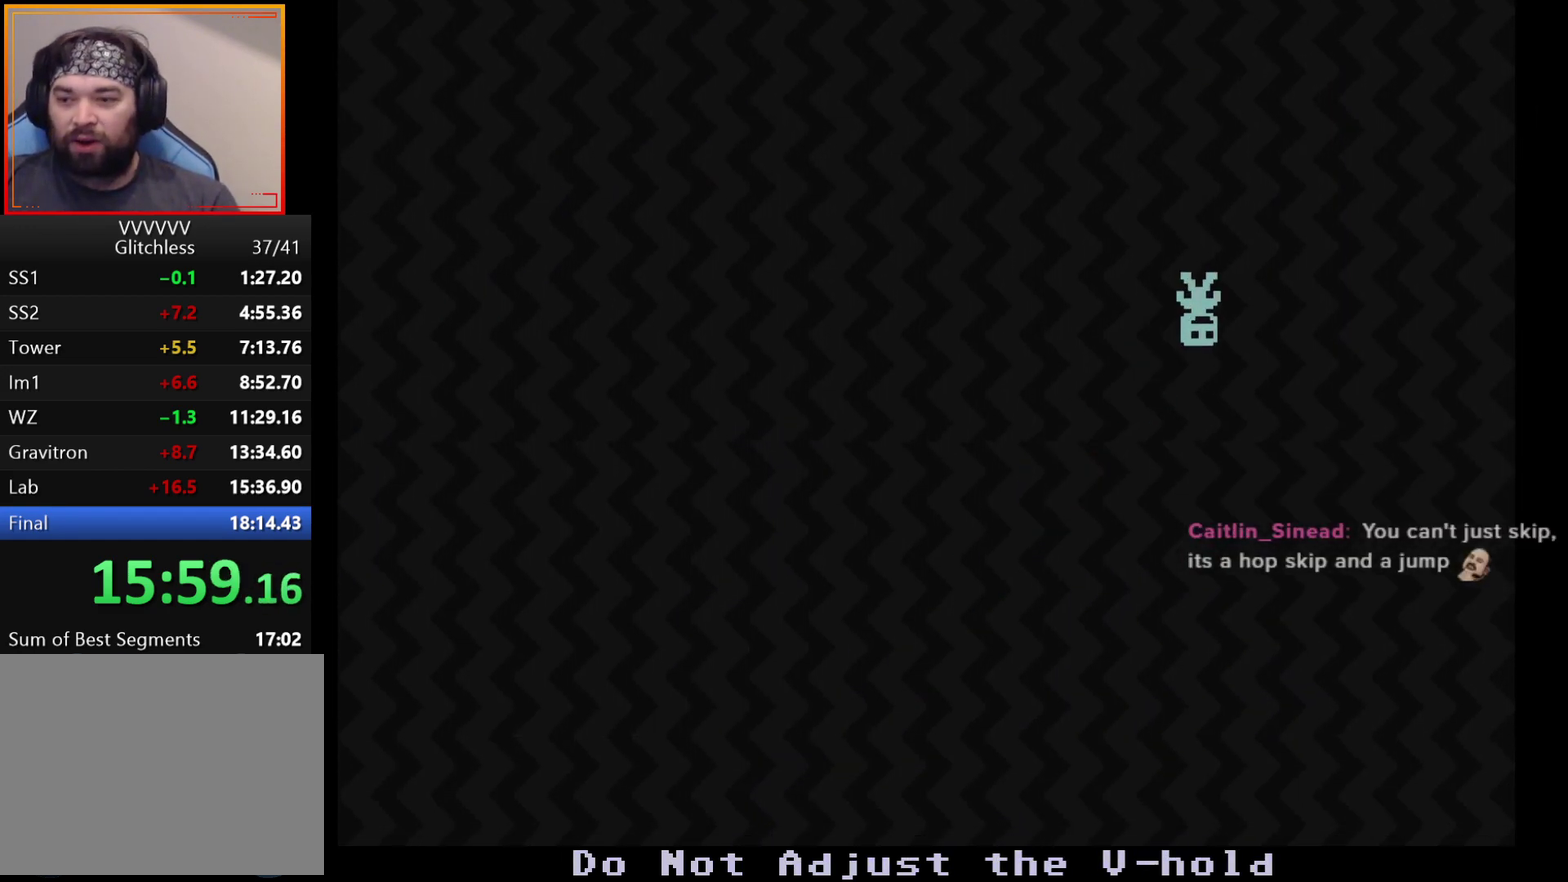
{"buttons": [], "left_stick": "right", "events": []}
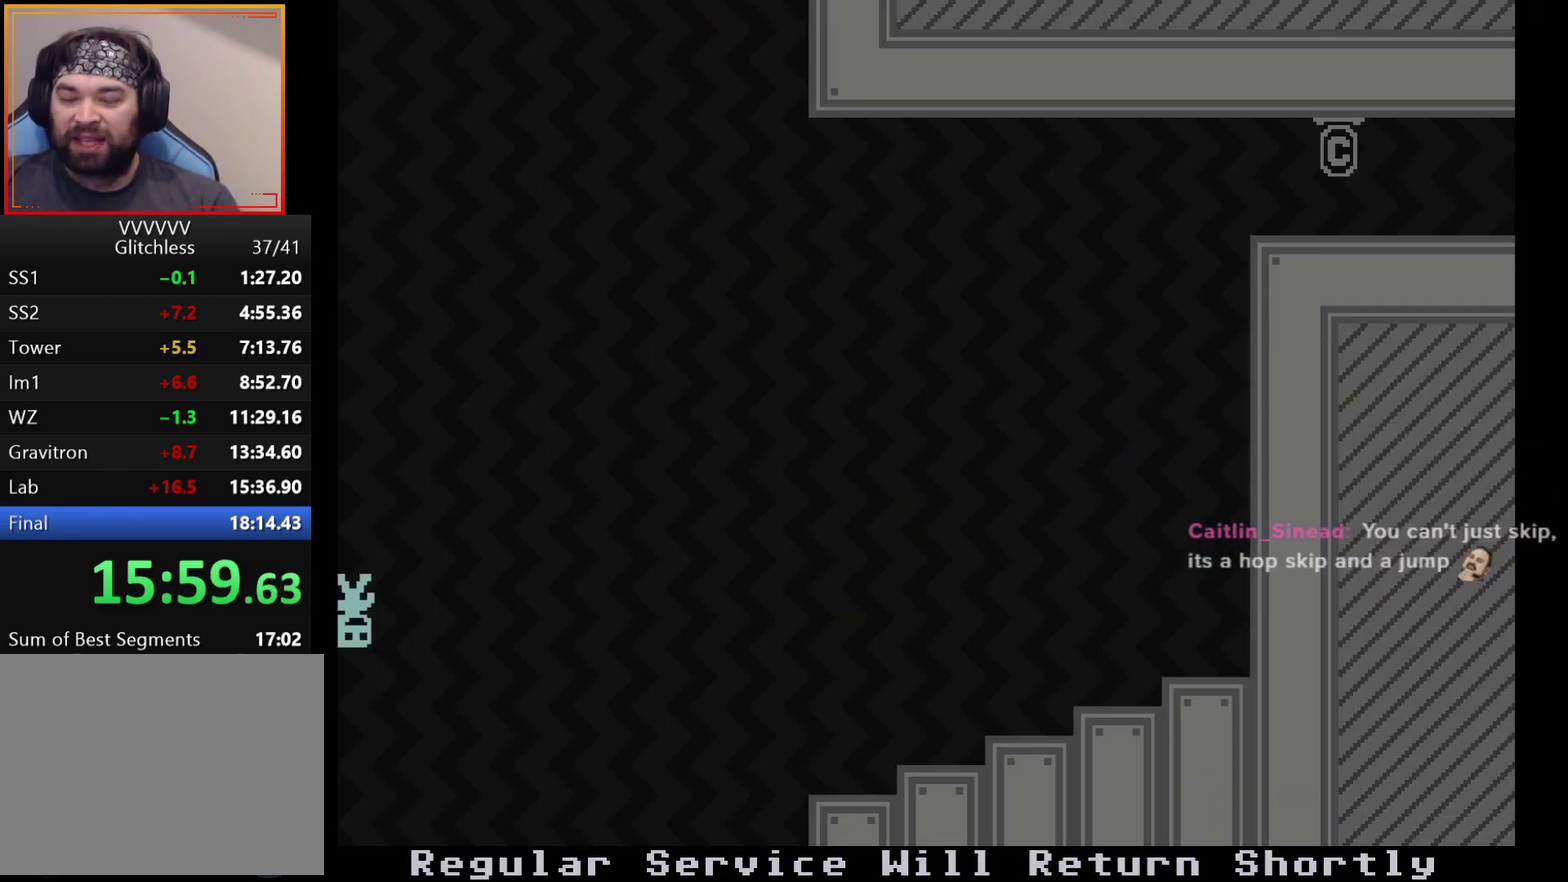
{"buttons": [], "left_stick": "right", "events": []}
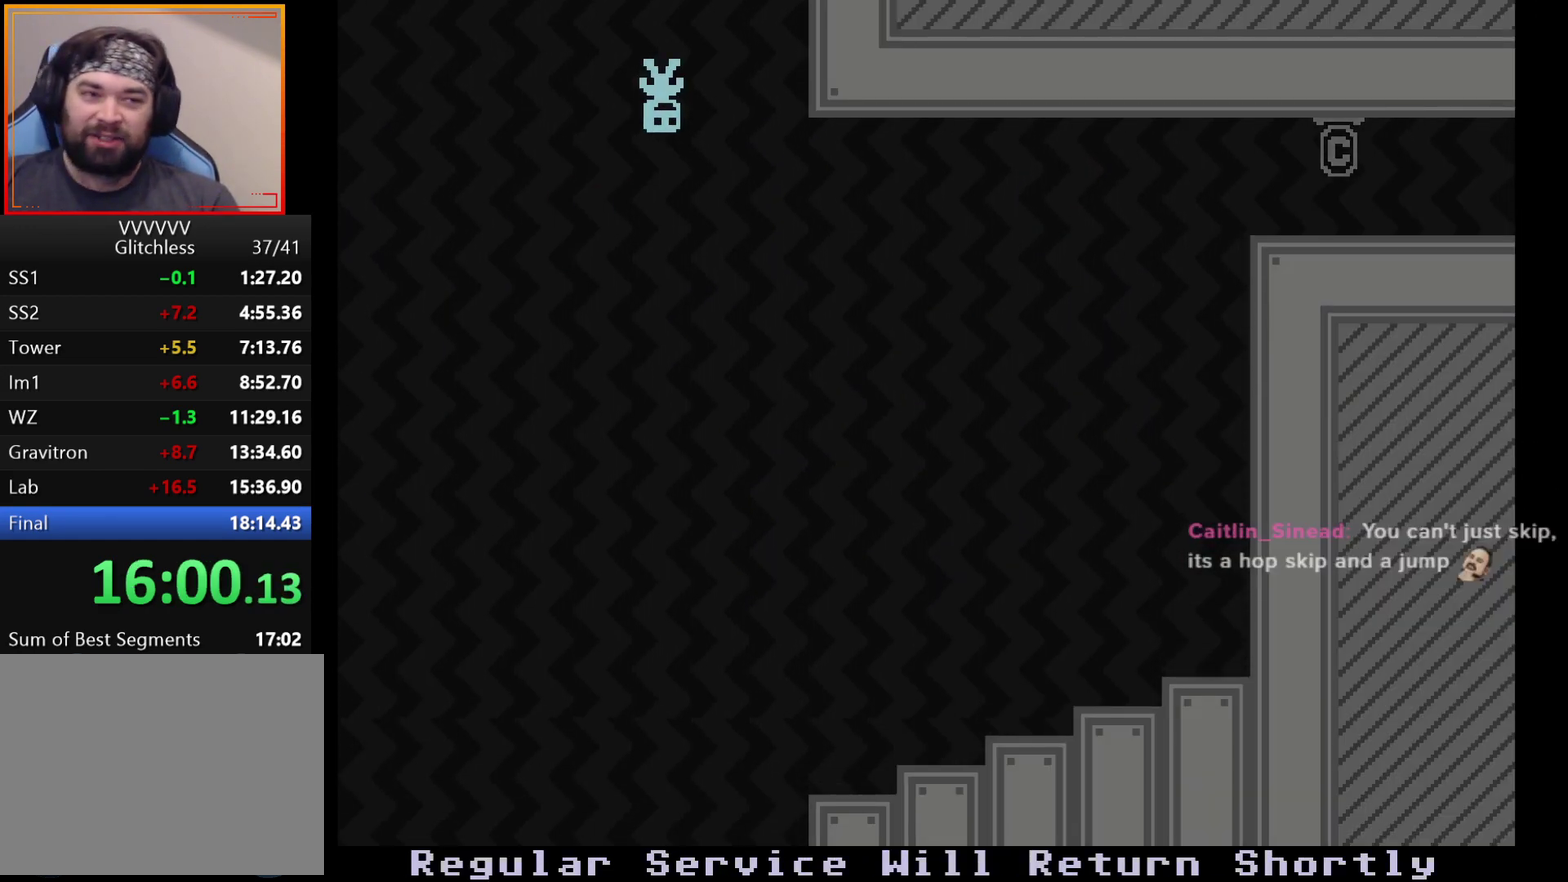
{"buttons": [], "left_stick": "right", "events": []}
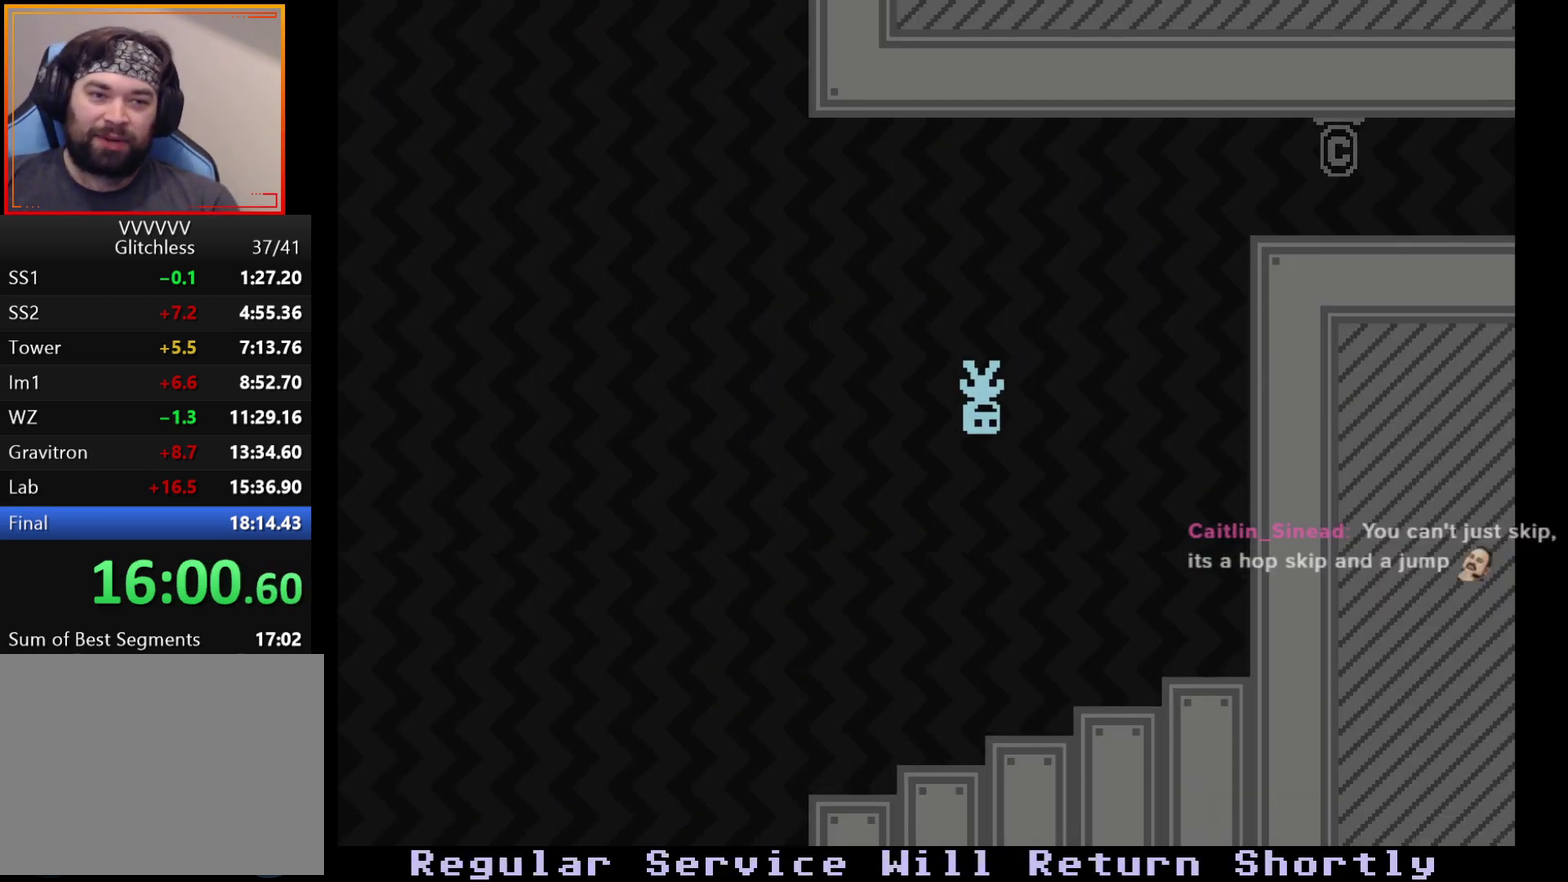
{"buttons": [], "left_stick": "right", "events": []}
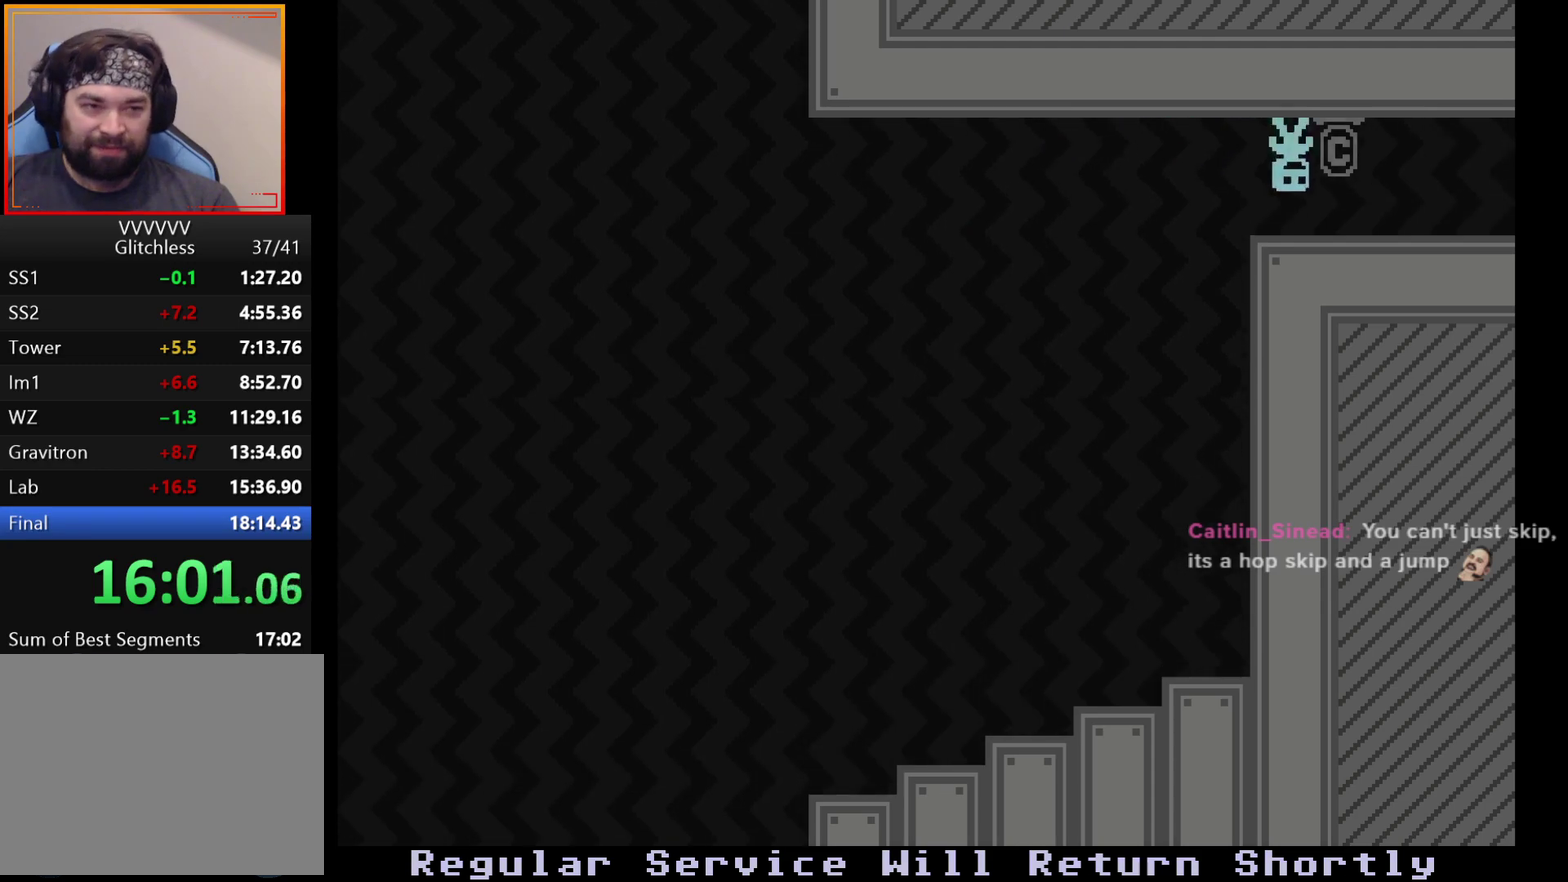
{"buttons": [], "left_stick": "right", "events": []}
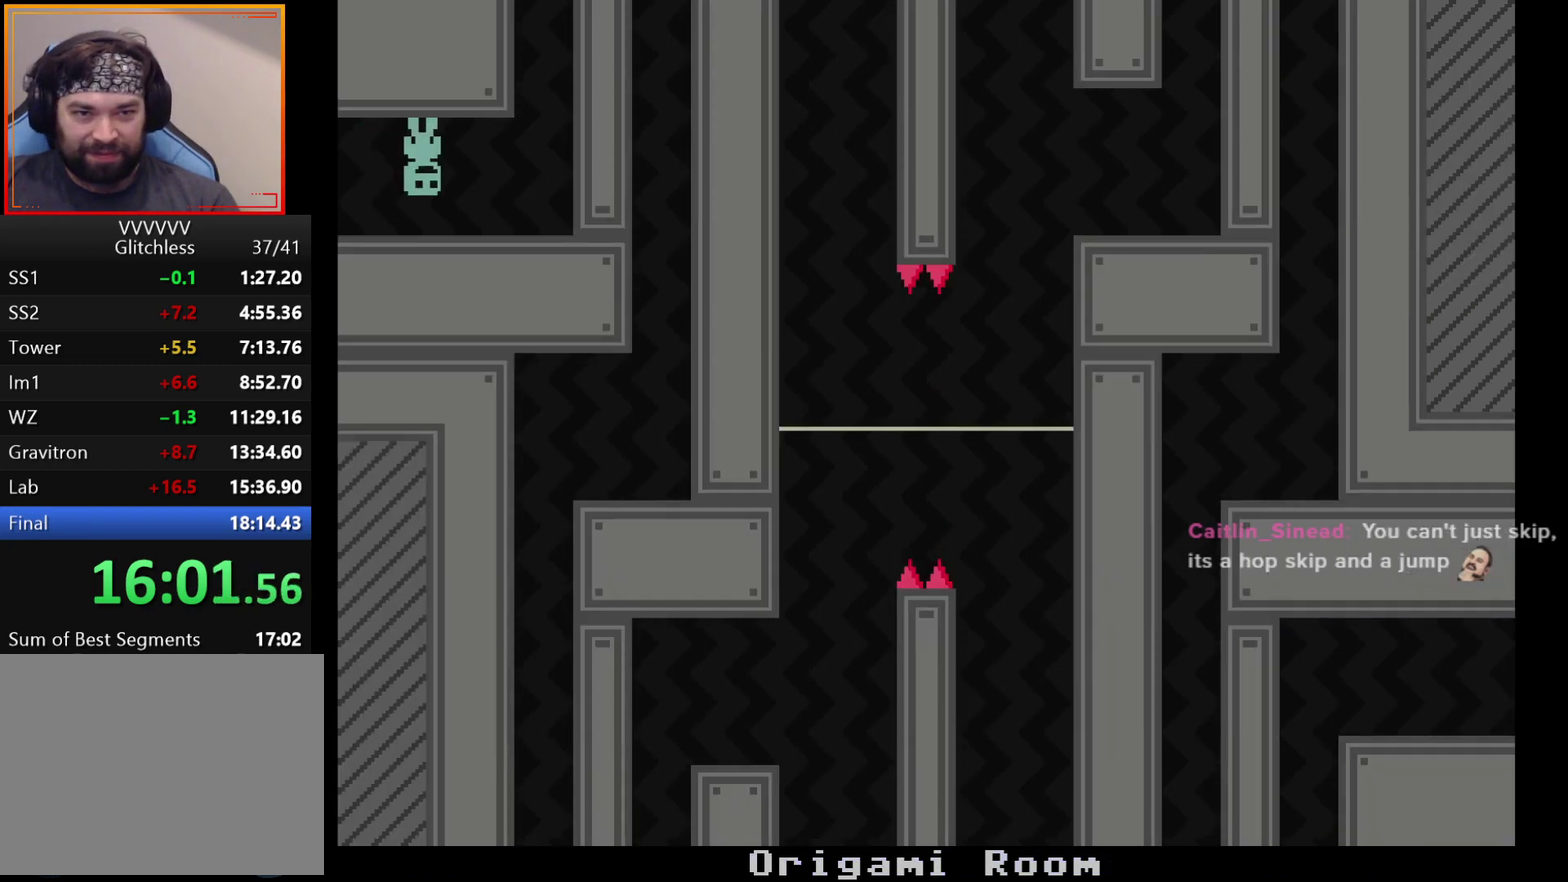
{"buttons": [], "left_stick": "right", "events": []}
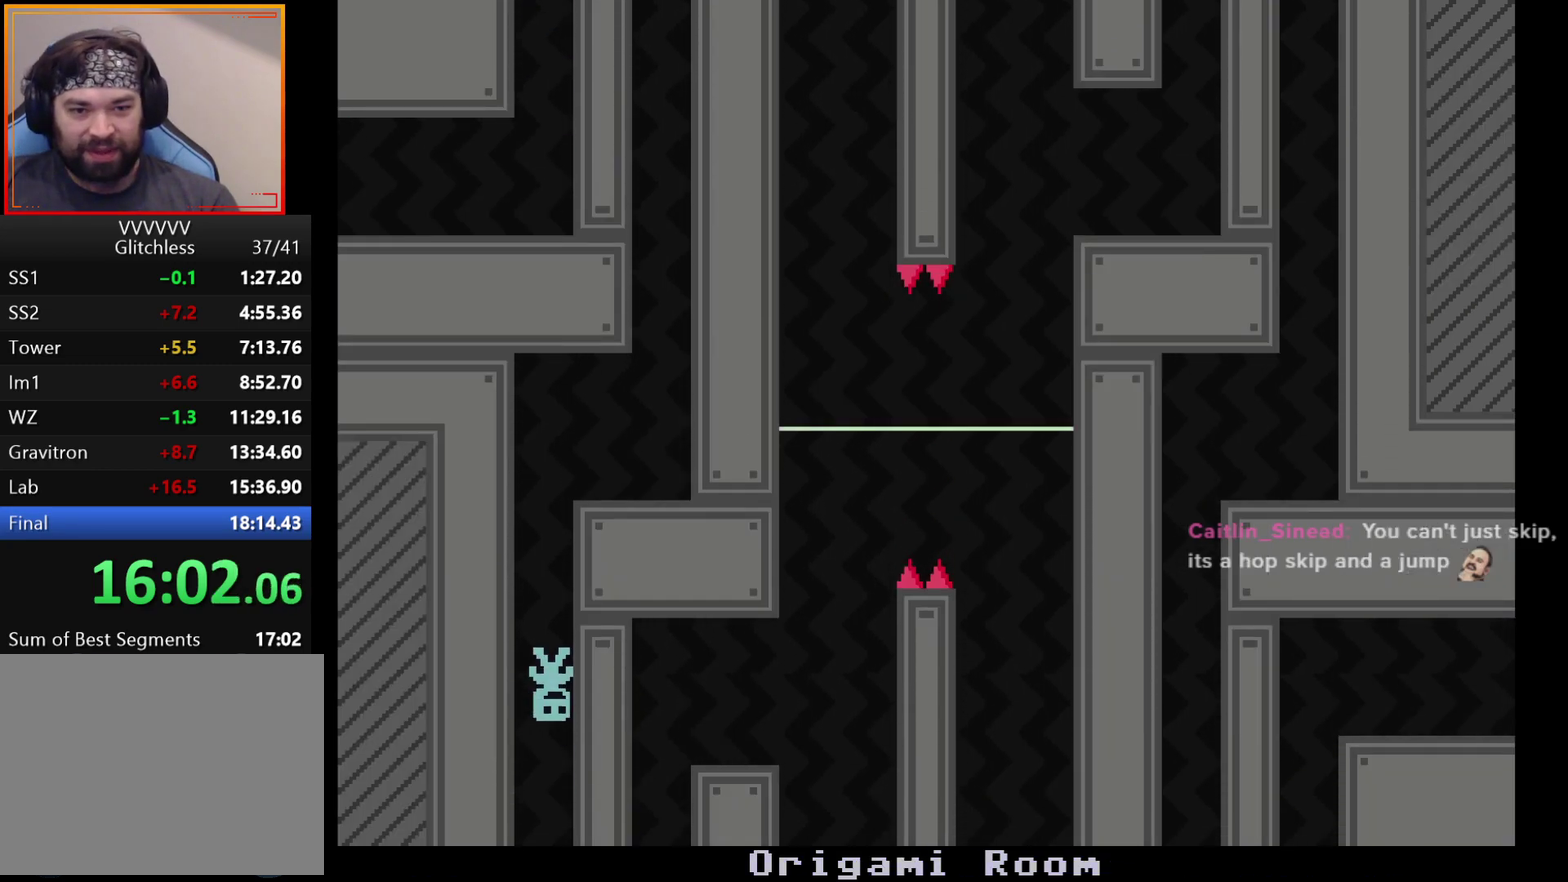
{"buttons": [], "left_stick": "right", "events": []}
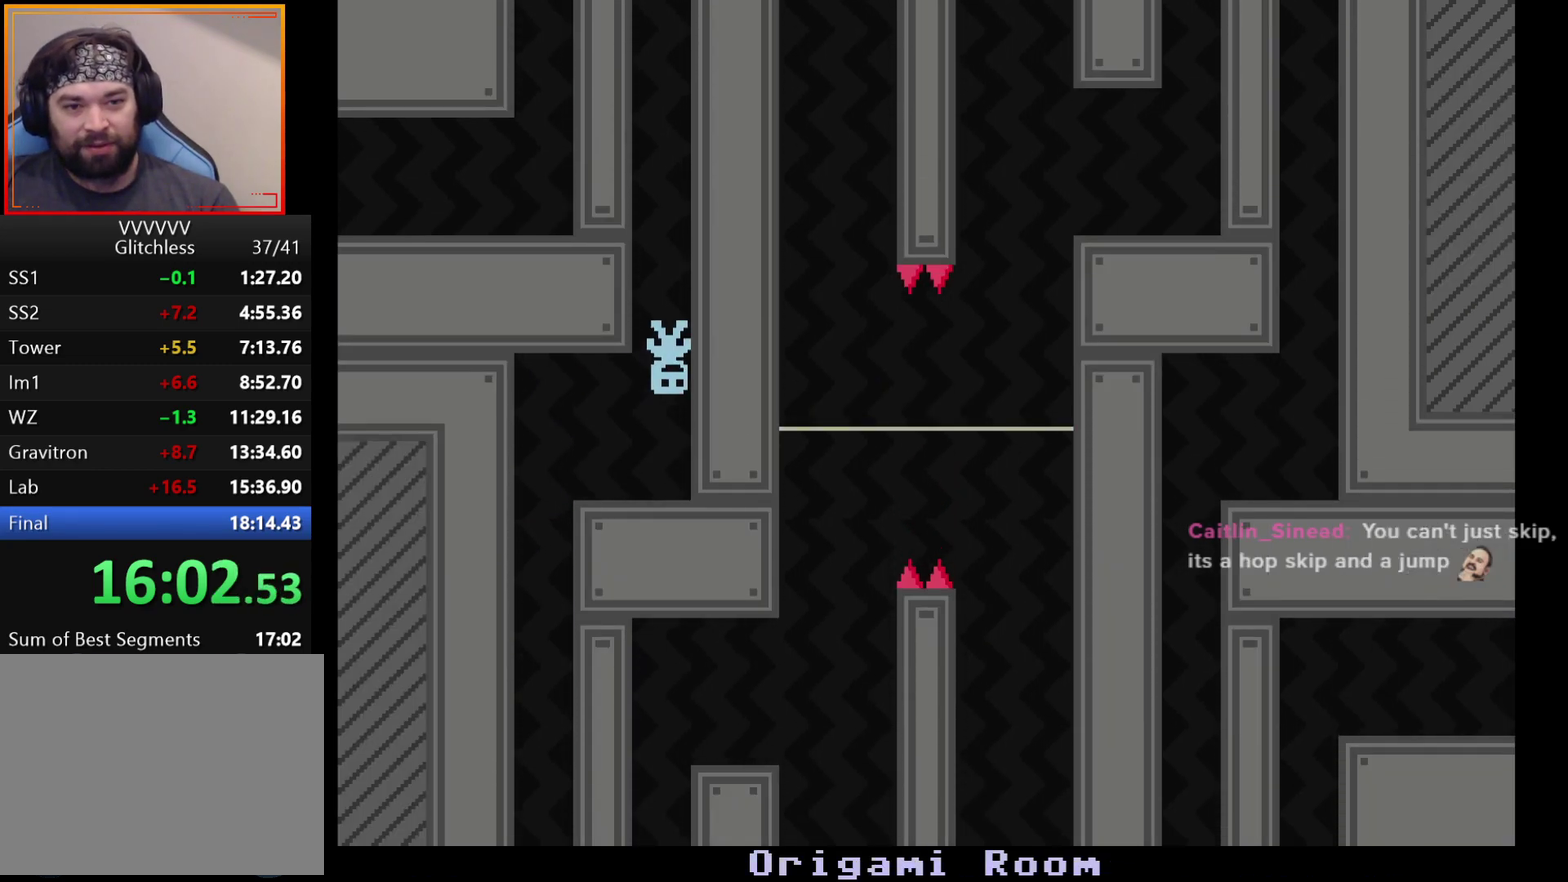
{"buttons": ["A"], "left_stick": "right", "events": [[500, "A", "down"]]}